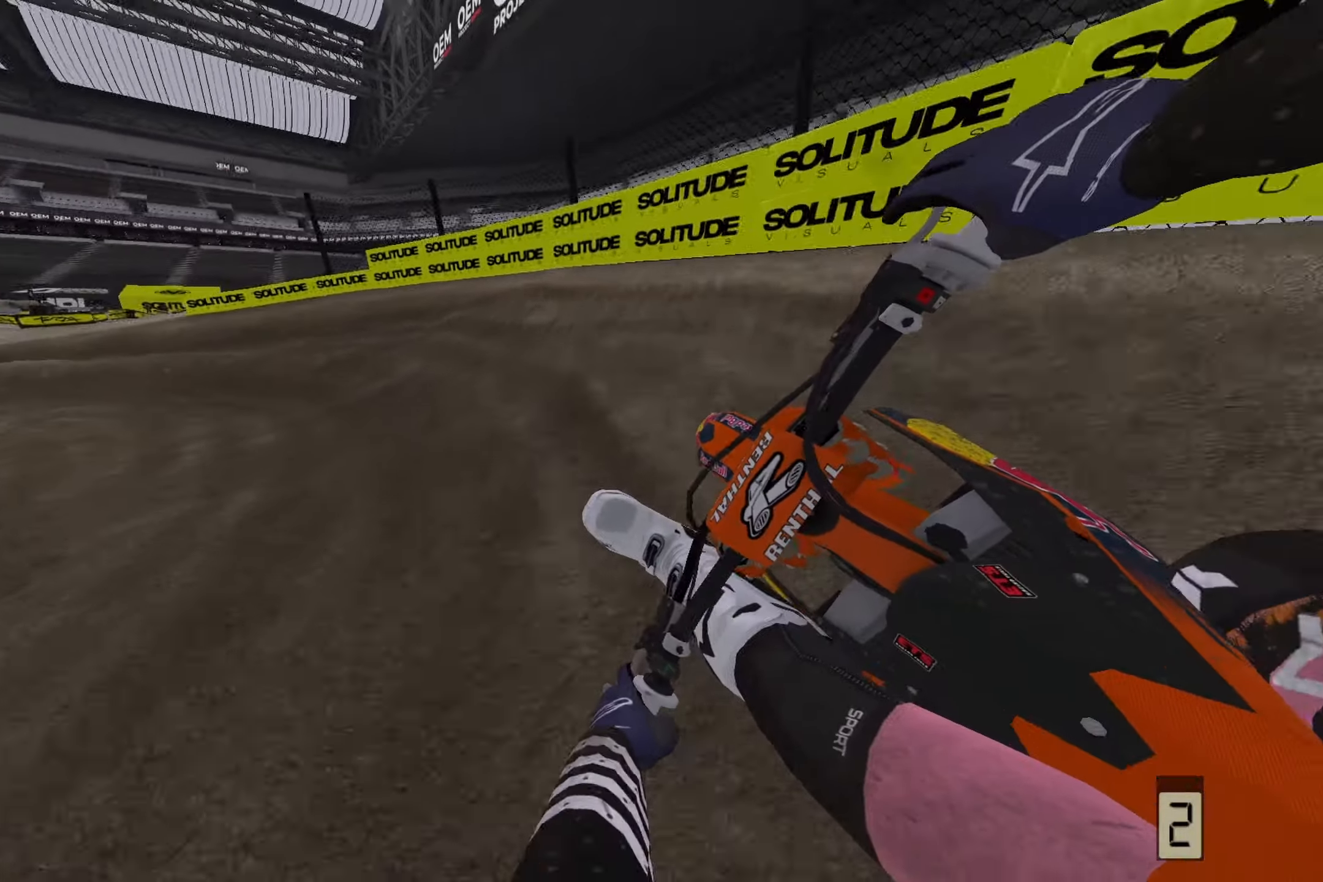
Gameplay with a controller (PlayStation layout); each line is a JSON object with the inputs held at the frame after it (dt_ms = milliseconds from this image to that frame). "events" lists button and stick changes between this image and that frame as [ms after this image, input, new state], when the widget could be followed in between.
{"dt_ms": 500, "buttons": ["R2"], "left_stick": "left", "right_stick": "down-left", "events": []}
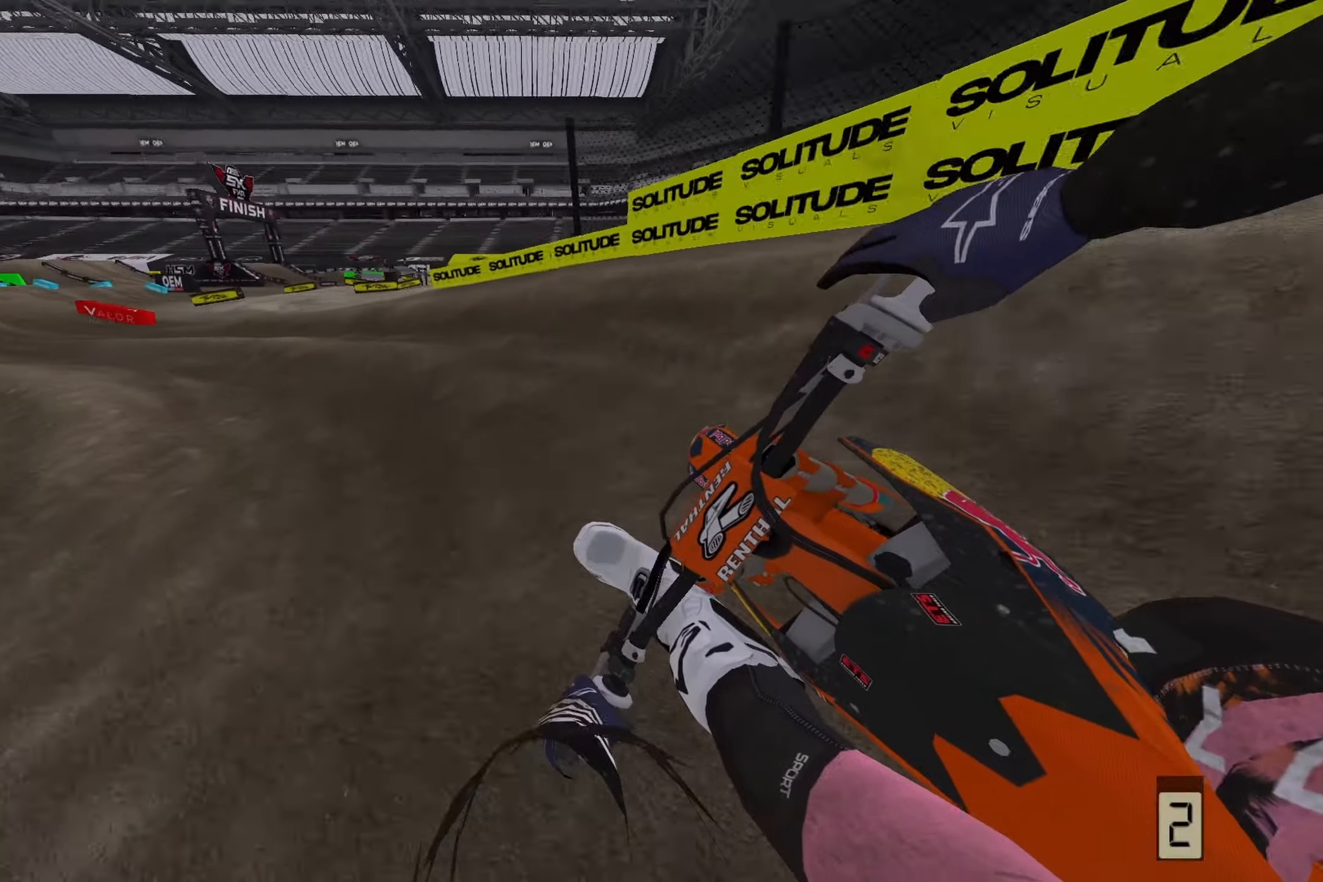
{"dt_ms": 500, "buttons": ["R2"], "left_stick": "left", "right_stick": "down-left", "events": []}
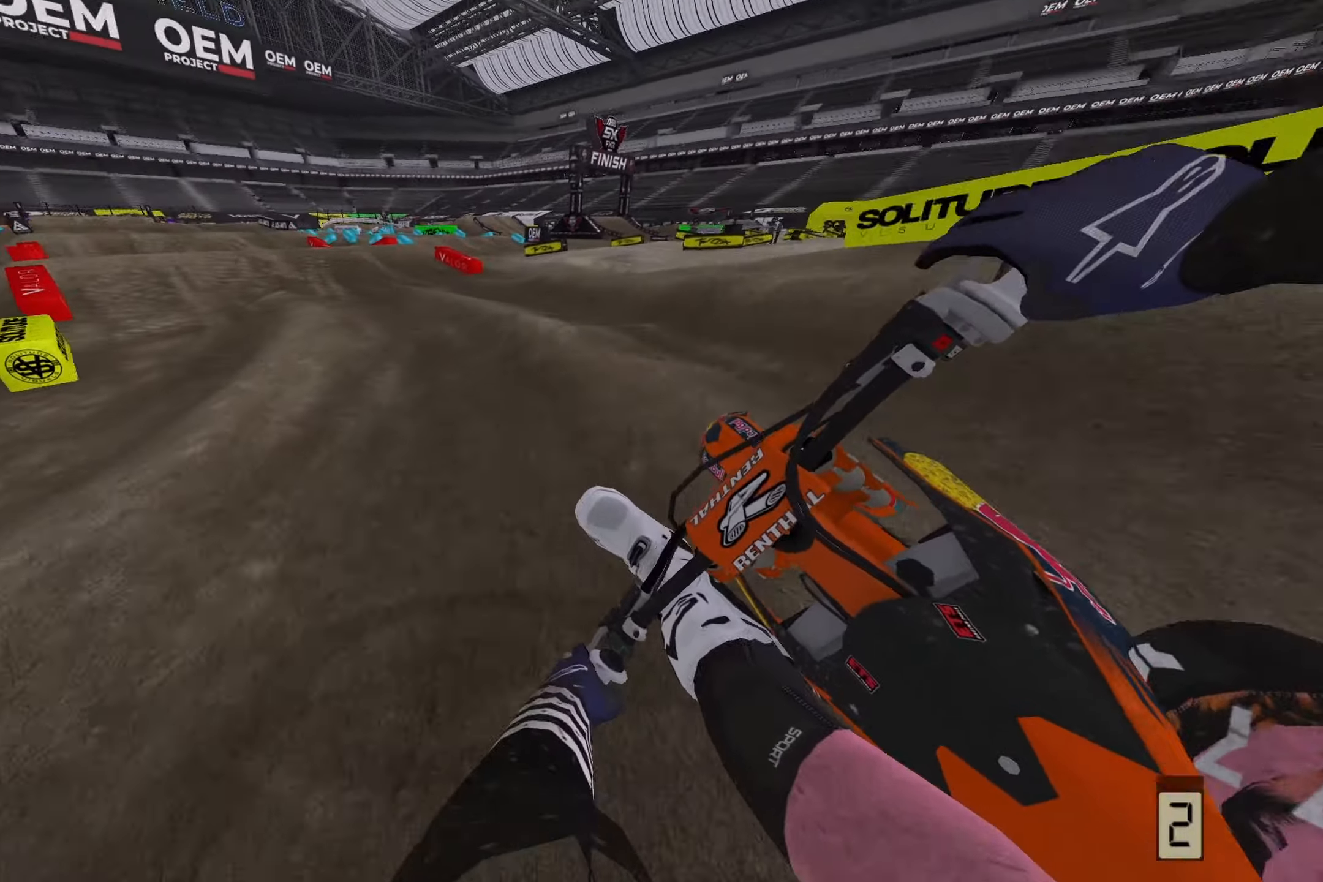
{"dt_ms": 500, "buttons": ["R2"], "left_stick": "left", "right_stick": "down-left", "events": []}
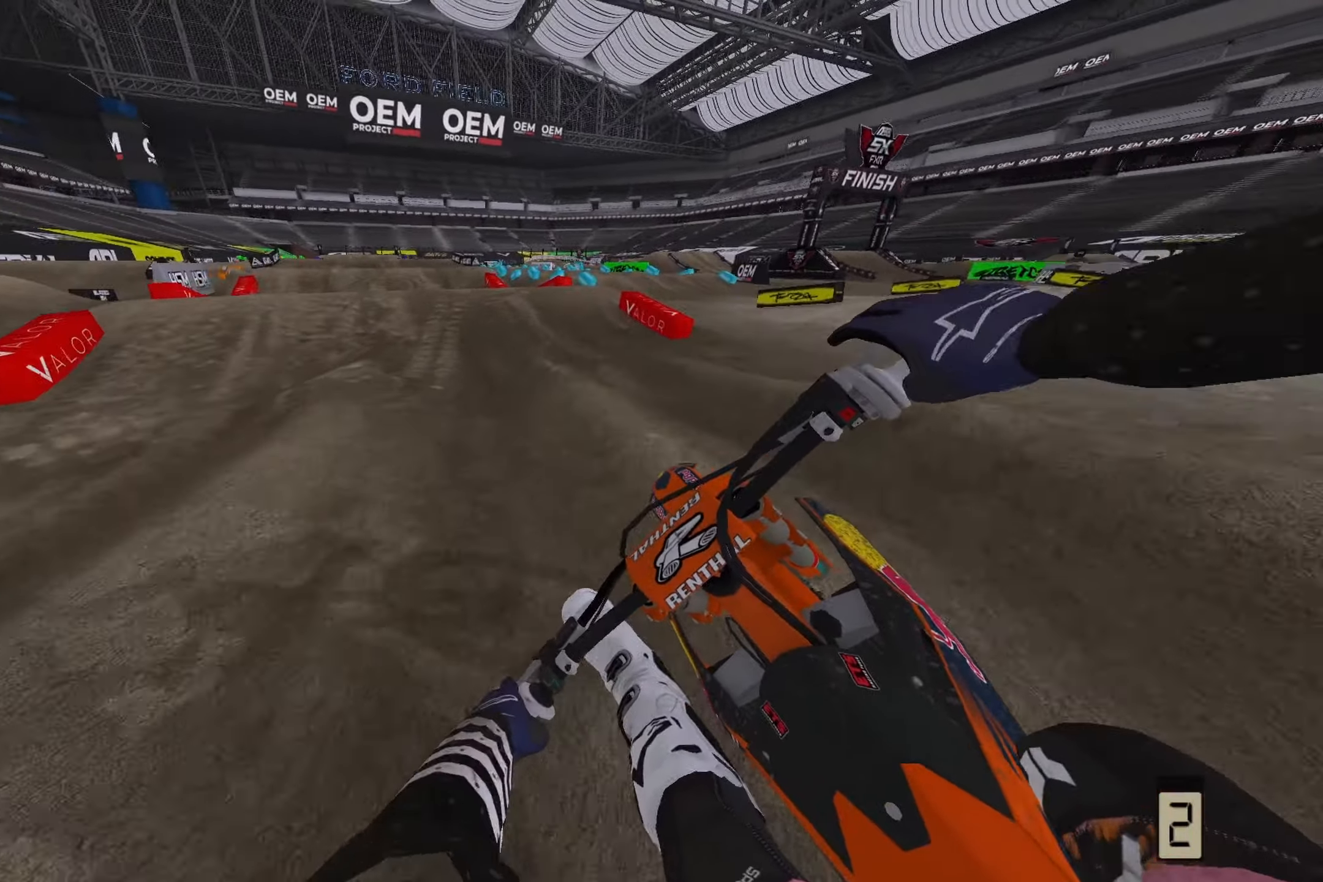
{"dt_ms": 500, "buttons": ["R2", "R3"], "left_stick": "left", "right_stick": "down-left", "events": [[483, "R3", "down"]]}
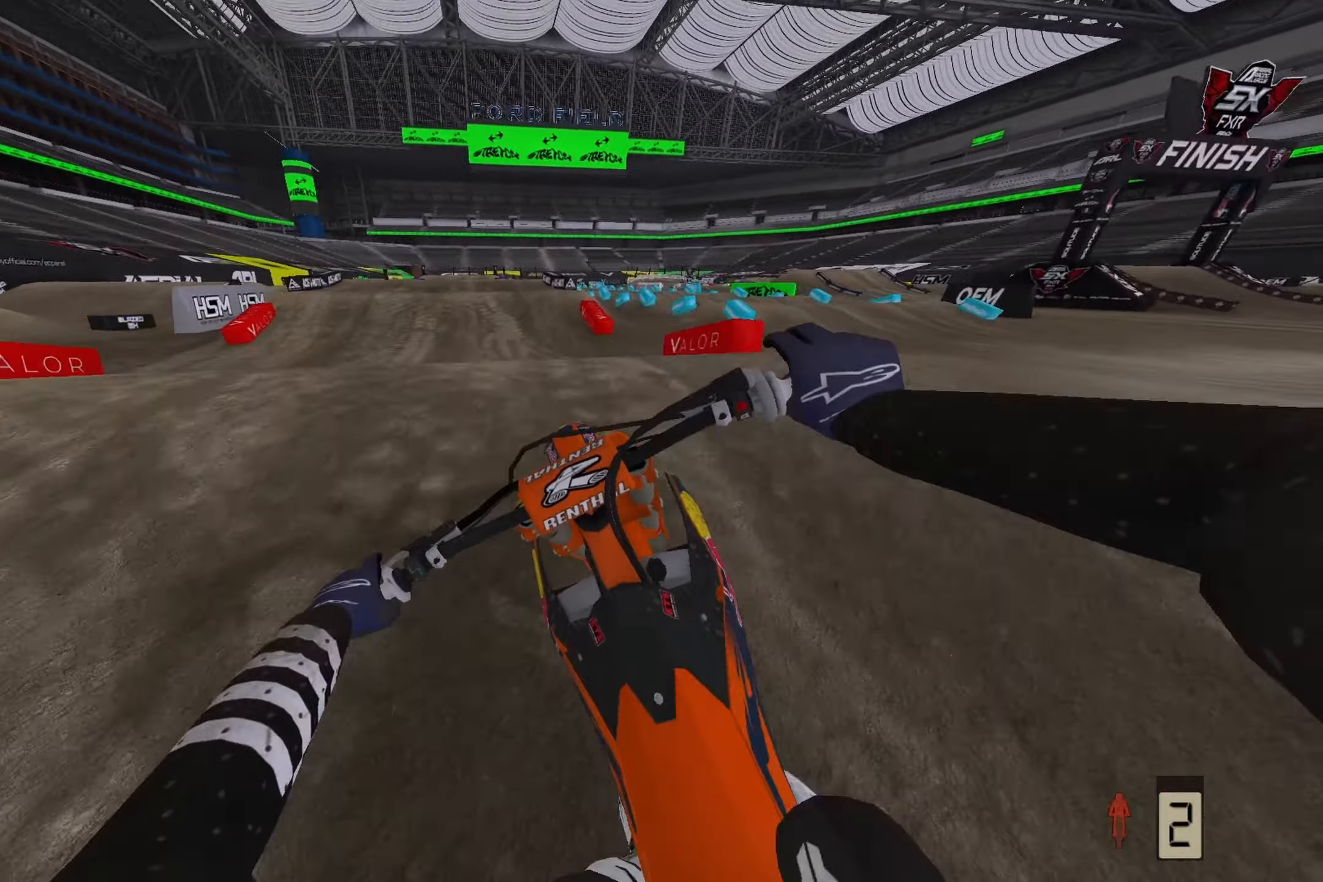
{"dt_ms": 500, "buttons": [], "left_stick": "down-right", "right_stick": "up-left", "events": [[33, "left_stick", "center"], [67, "R3", "up"], [150, "right_stick", "center"], [200, "right_stick", "up"], [217, "R2", "up"], [267, "left_stick", "down-right"], [467, "right_stick", "up-left"]]}
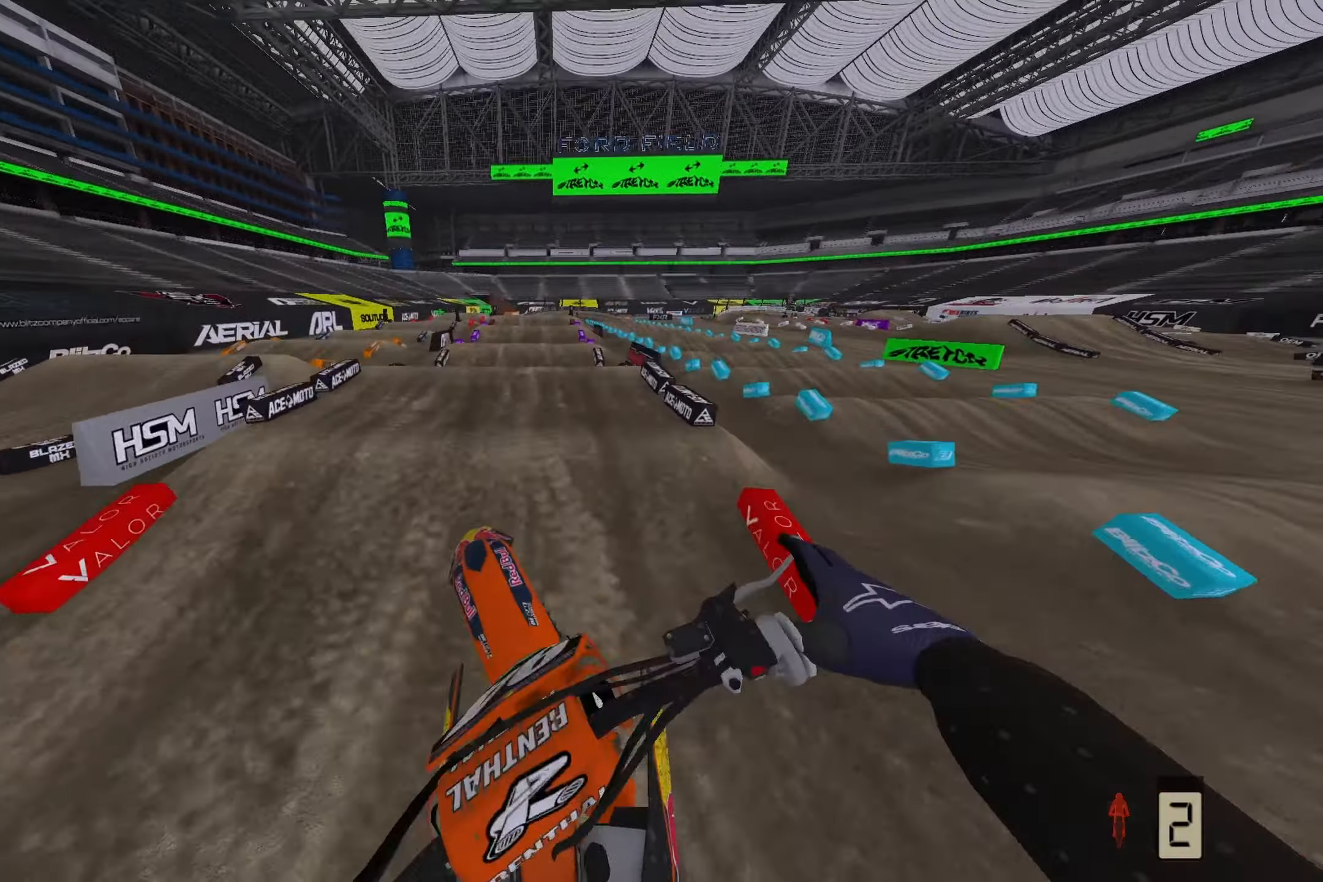
{"dt_ms": 500, "buttons": ["R2"], "left_stick": "center", "right_stick": "down", "events": [[17, "left_stick", "center"], [200, "right_stick", "down-left"], [217, "R2", "down"], [333, "right_stick", "down"]]}
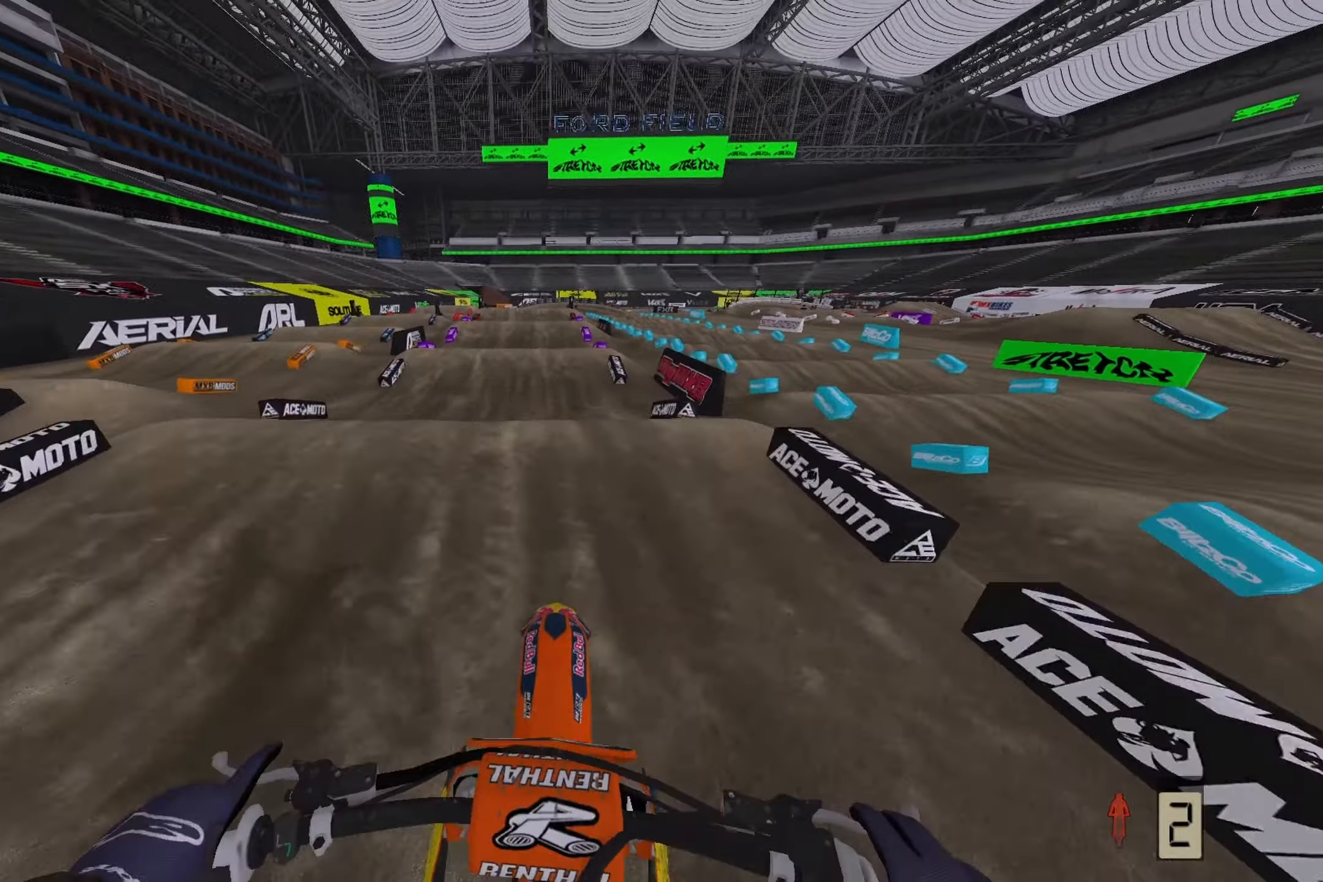
{"dt_ms": 500, "buttons": ["R2"], "left_stick": "center", "right_stick": "up", "events": [[300, "R3", "down"], [350, "right_stick", "center"], [400, "right_stick", "up"], [450, "R3", "up"]]}
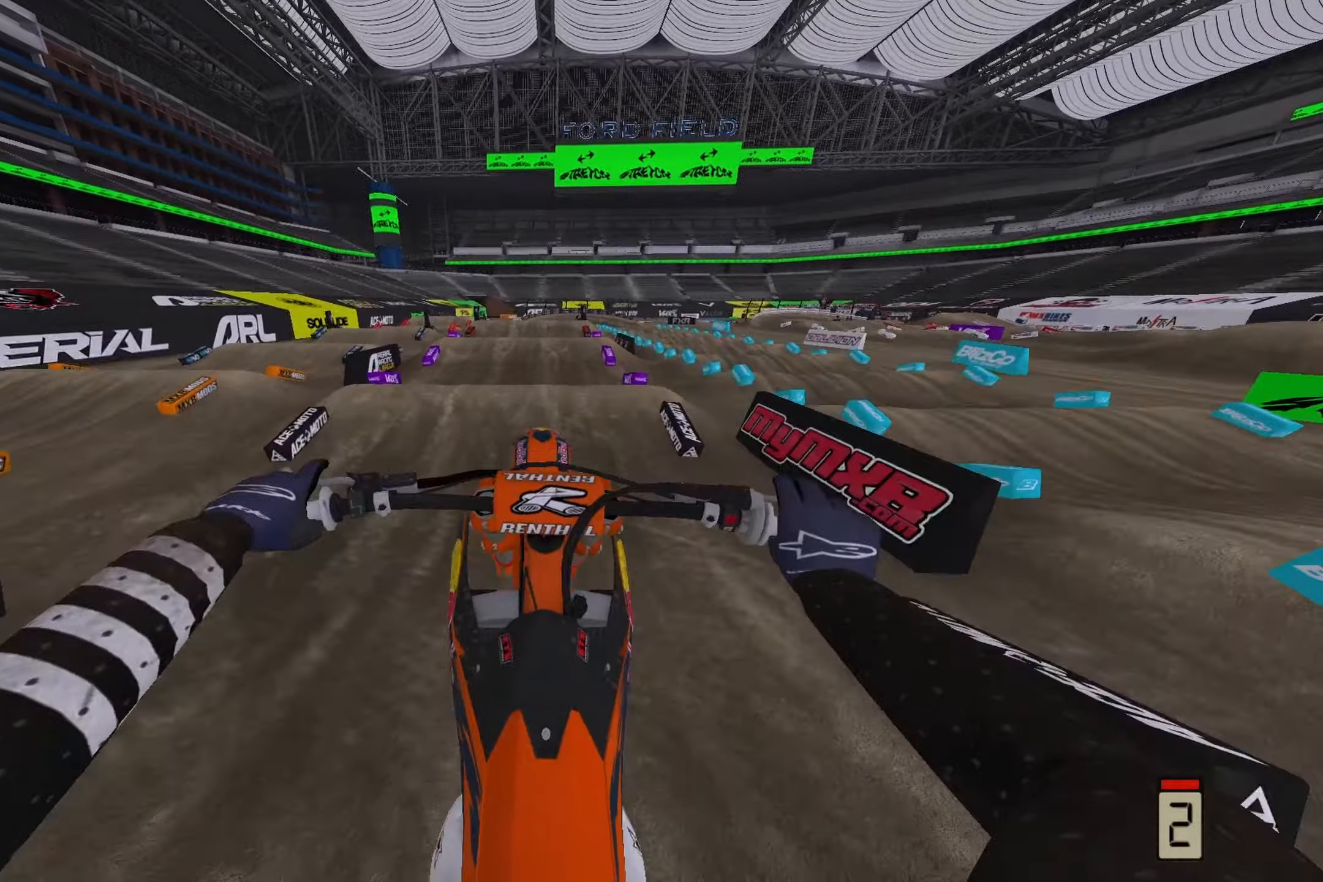
{"dt_ms": 500, "buttons": [], "left_stick": "up", "right_stick": "down", "events": [[67, "R2", "up"], [150, "L2", "down"], [150, "left_stick", "up"], [300, "L2", "up"], [317, "right_stick", "center"], [483, "right_stick", "down"]]}
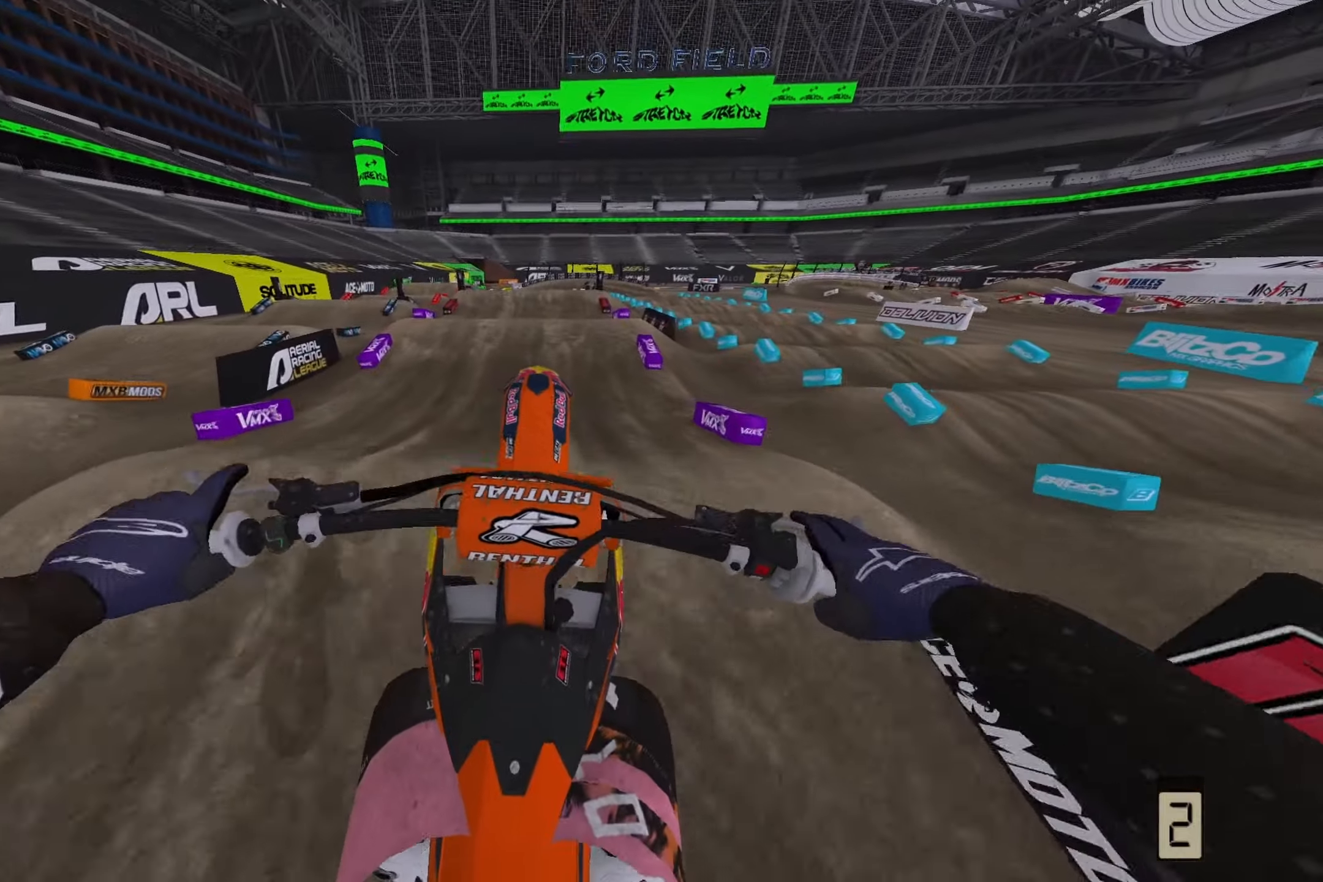
{"dt_ms": 500, "buttons": [], "left_stick": "center", "right_stick": "down", "events": [[50, "left_stick", "center"], [150, "R2", "down"], [417, "R2", "up"]]}
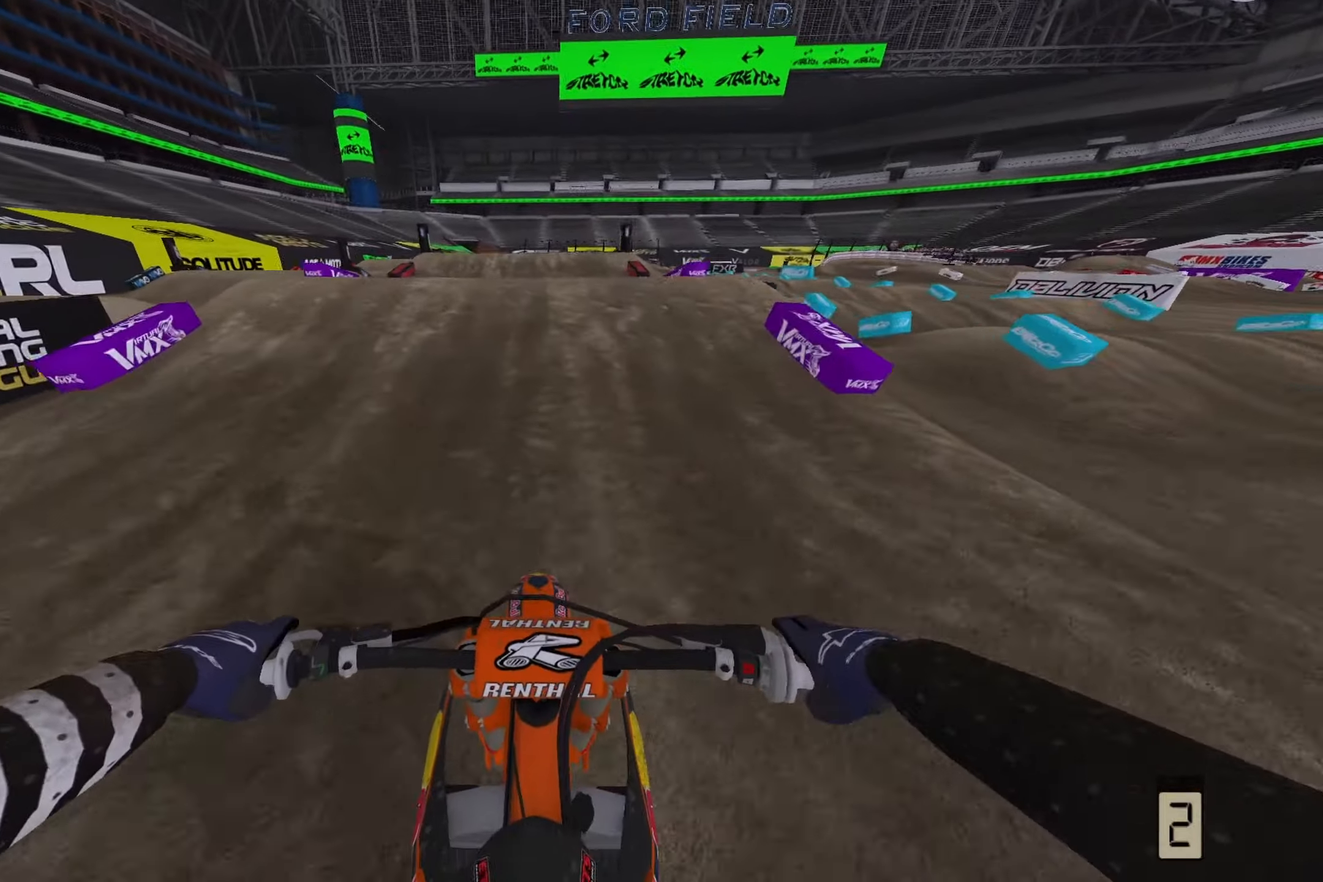
{"dt_ms": 500, "buttons": ["R2"], "left_stick": "center", "right_stick": "up", "events": [[33, "R2", "down"], [200, "right_stick", "center"], [333, "R2", "up"], [333, "R3", "down"], [450, "R3", "up"], [450, "right_stick", "up"], [500, "R2", "down"]]}
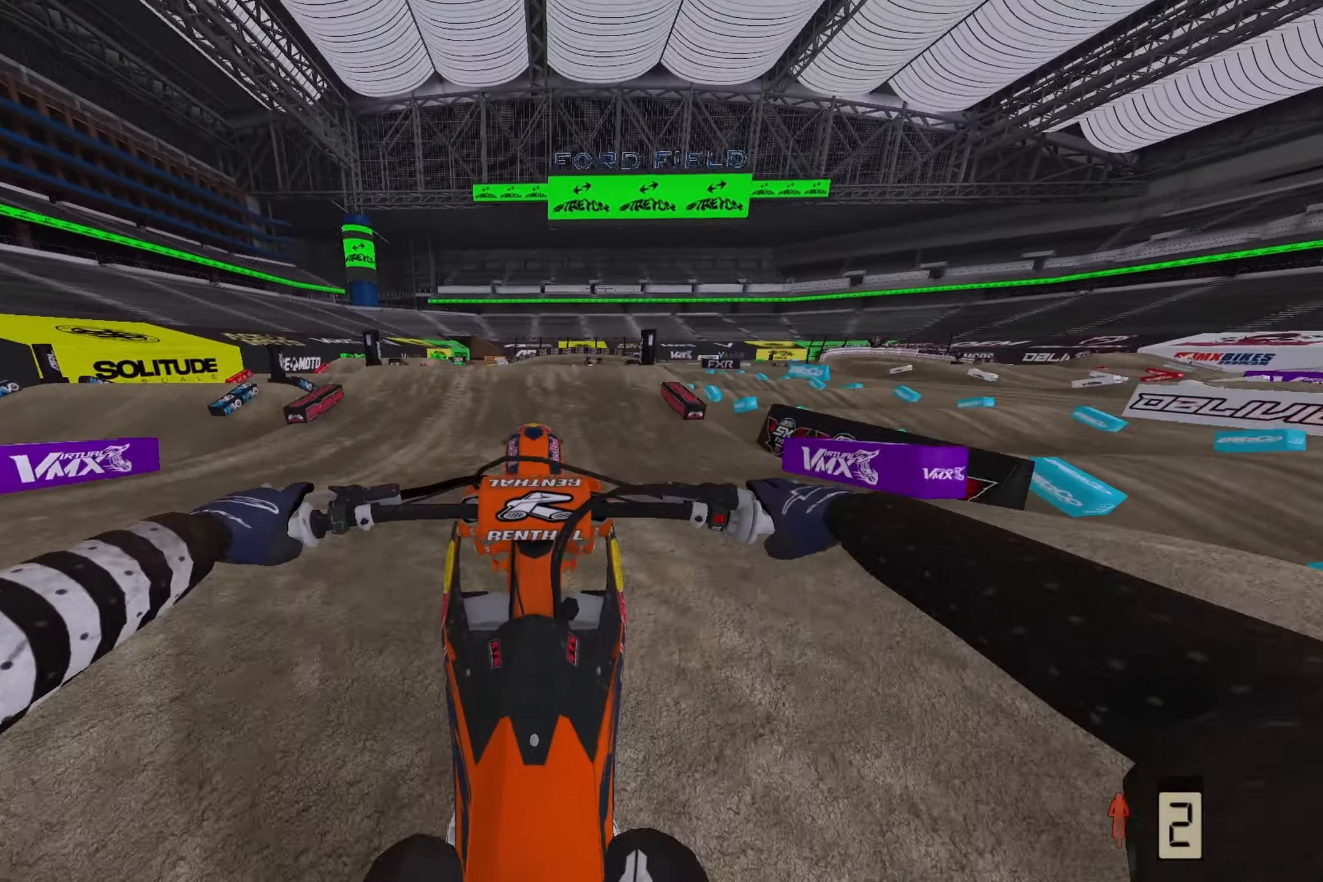
{"dt_ms": 500, "buttons": ["R2"], "left_stick": "center", "right_stick": "up", "events": []}
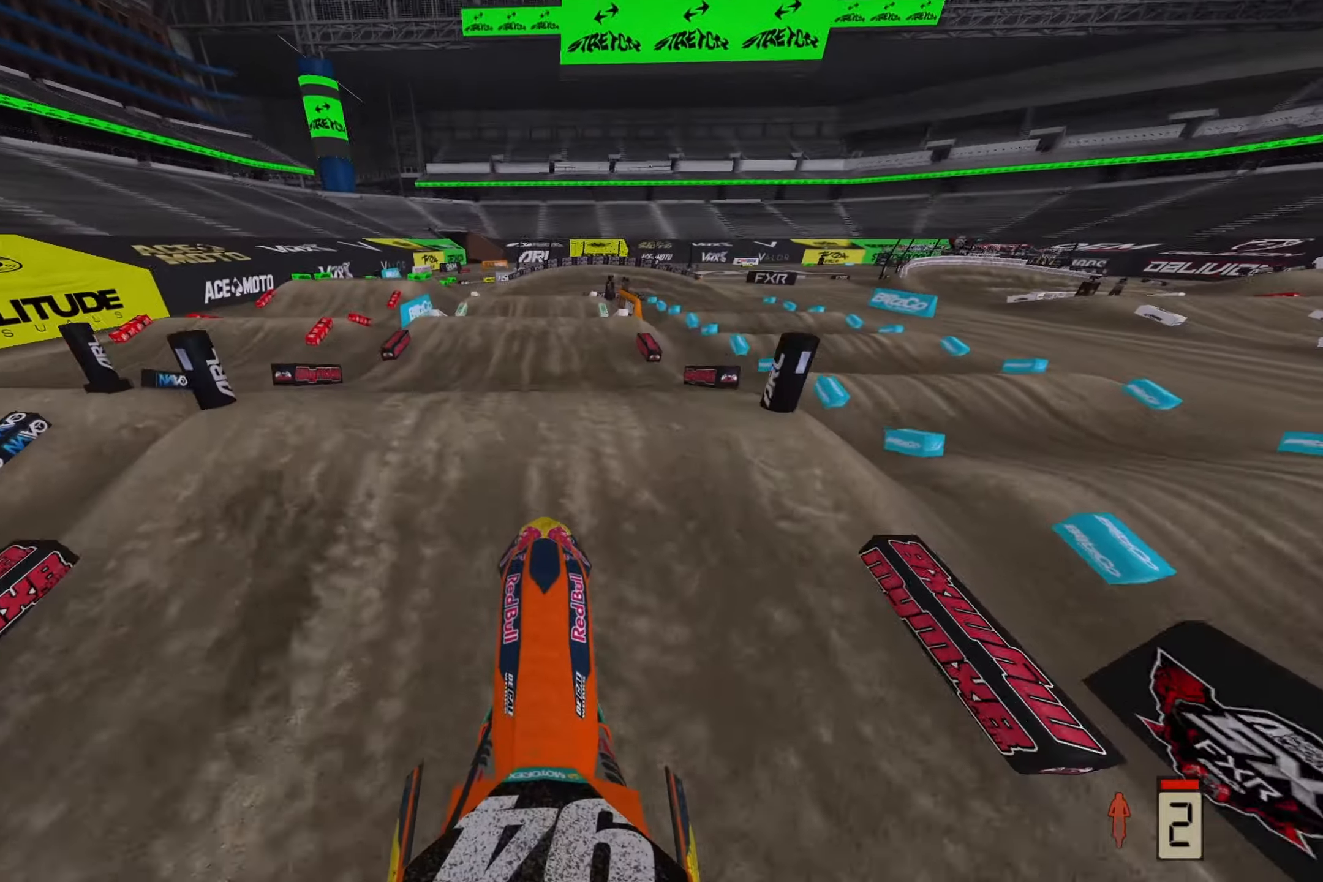
{"dt_ms": 500, "buttons": ["R2"], "left_stick": "left", "right_stick": "down-left", "events": [[150, "R3", "down"], [200, "R3", "up"], [283, "right_stick", "center"], [383, "R2", "up"], [417, "right_stick", "down"], [467, "R2", "down"], [467, "left_stick", "left"], [467, "right_stick", "down-left"]]}
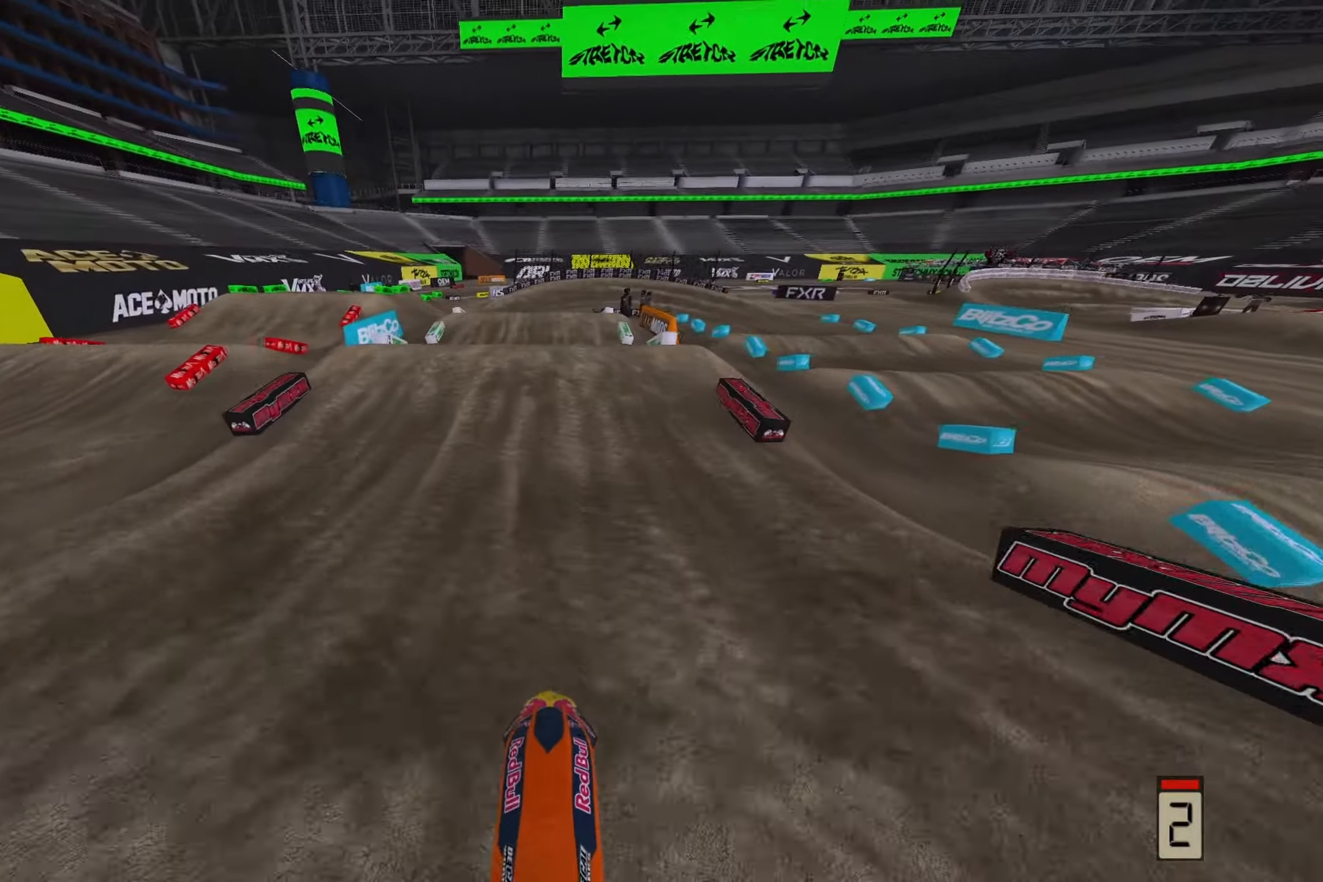
{"dt_ms": 500, "buttons": ["R2"], "left_stick": "center", "right_stick": "down-left", "events": [[17, "left_stick", "center"], [133, "R2", "up"], [250, "R2", "down"], [383, "R2", "up"], [467, "R2", "down"]]}
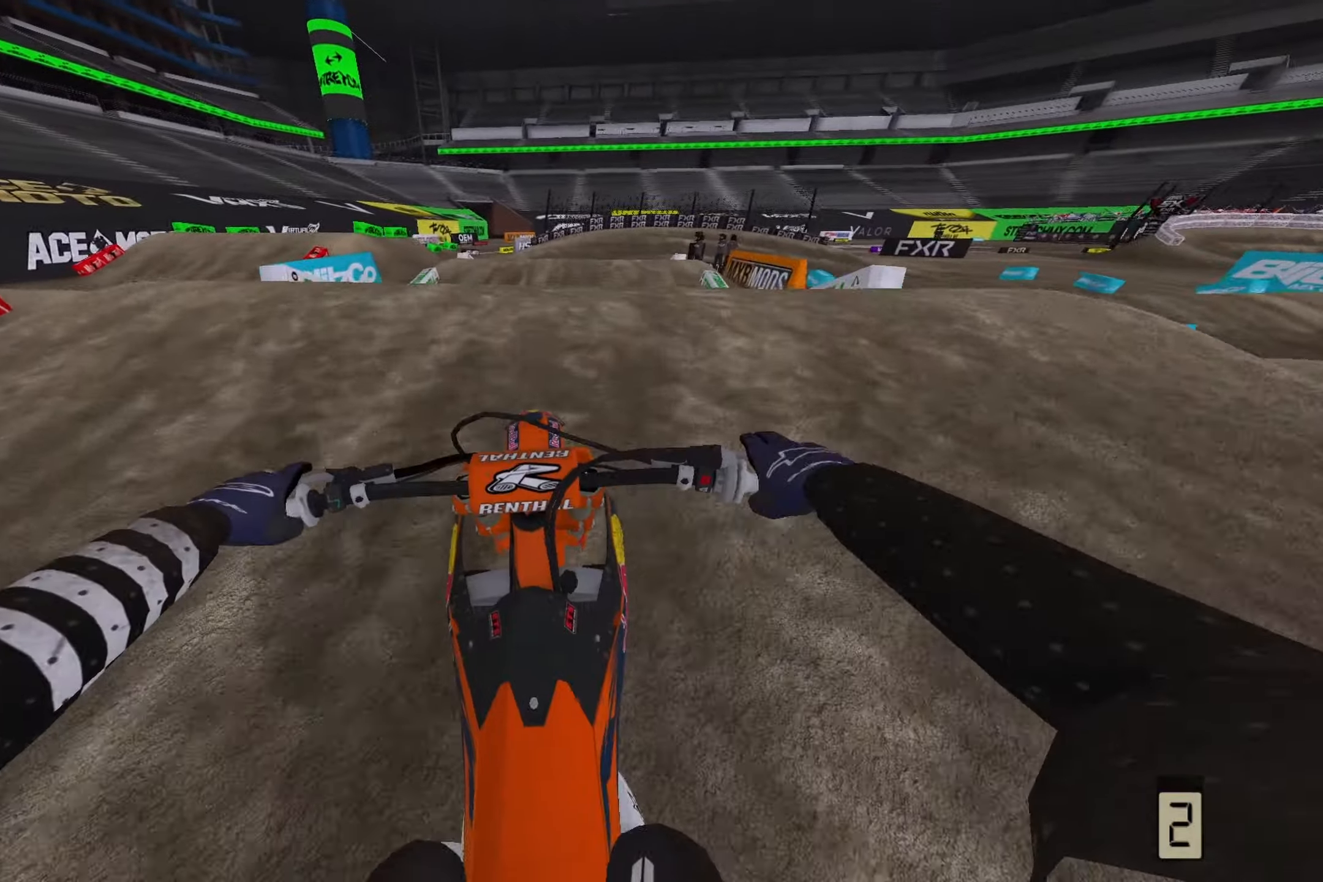
{"dt_ms": 500, "buttons": ["R2"], "left_stick": "down-right", "right_stick": "up", "events": [[83, "right_stick", "center"], [150, "left_stick", "down-right"], [183, "right_stick", "up"]]}
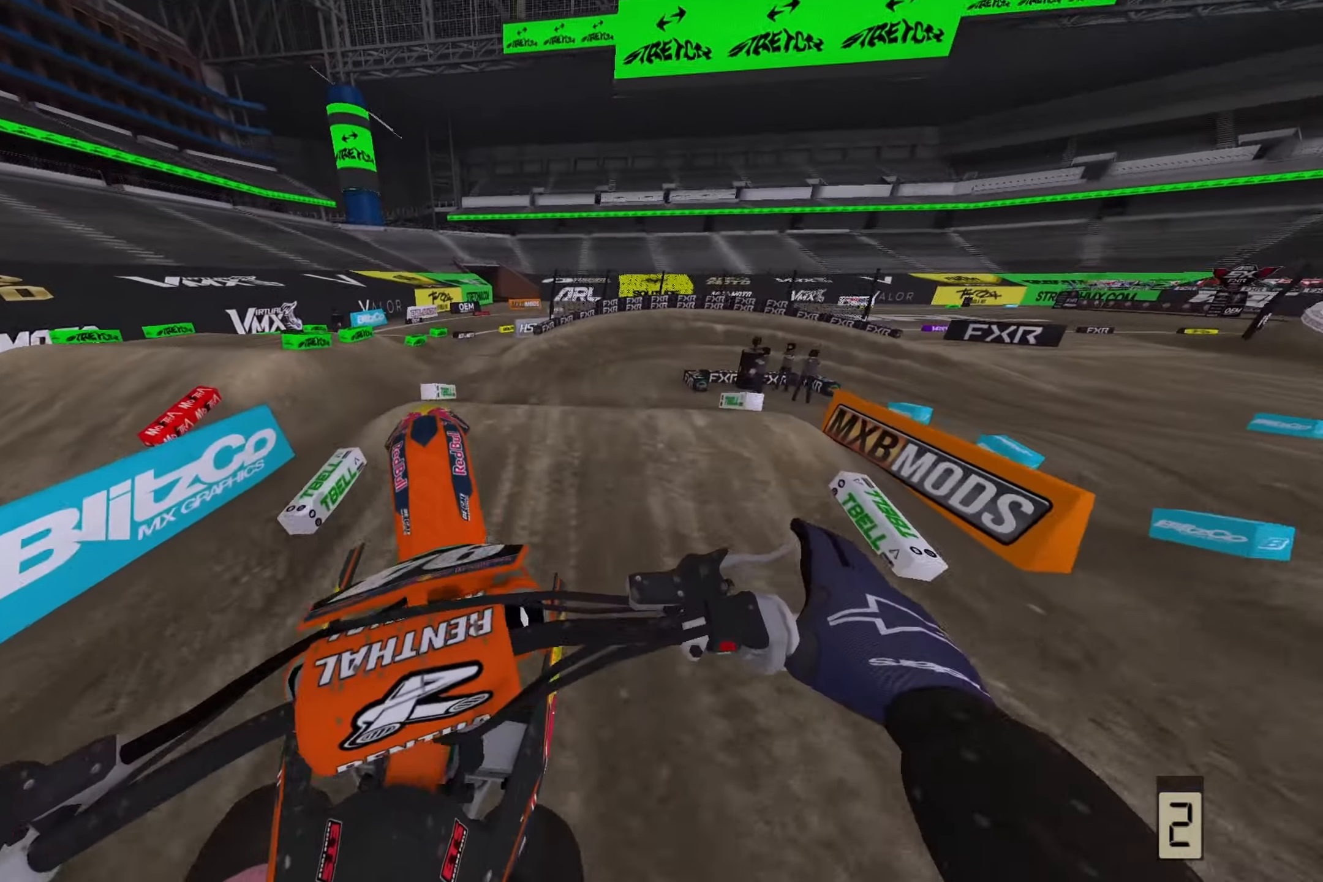
{"dt_ms": 500, "buttons": ["R2"], "left_stick": "center", "right_stick": "down", "events": [[50, "R2", "up"], [83, "right_stick", "up-left"], [100, "left_stick", "center"], [267, "right_stick", "center"], [350, "right_stick", "down"], [417, "R2", "down"]]}
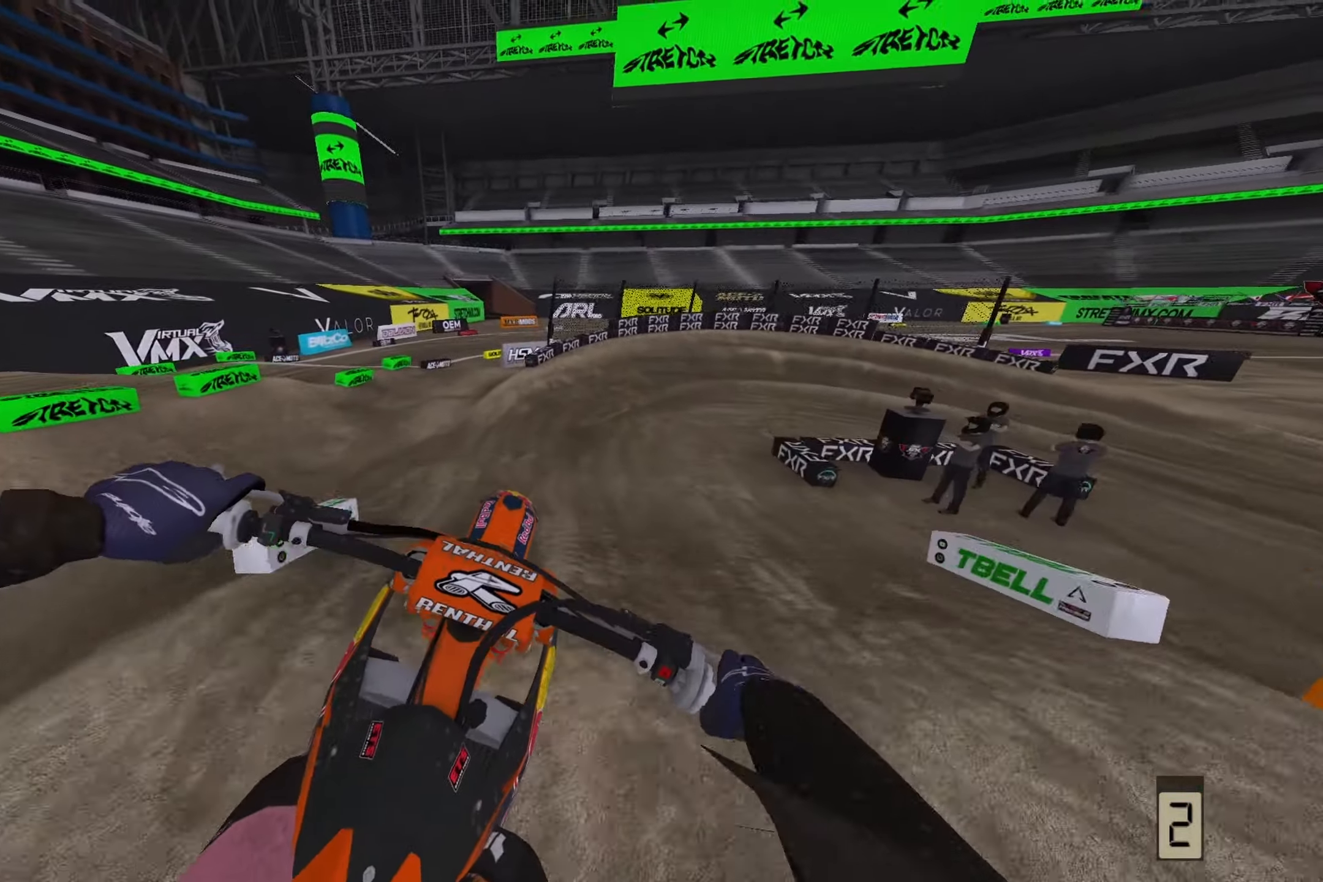
{"dt_ms": 500, "buttons": ["R2"], "left_stick": "right", "right_stick": "down", "events": [[17, "R2", "up"], [67, "R2", "down"], [117, "left_stick", "right"], [250, "R2", "up"], [317, "R2", "down"]]}
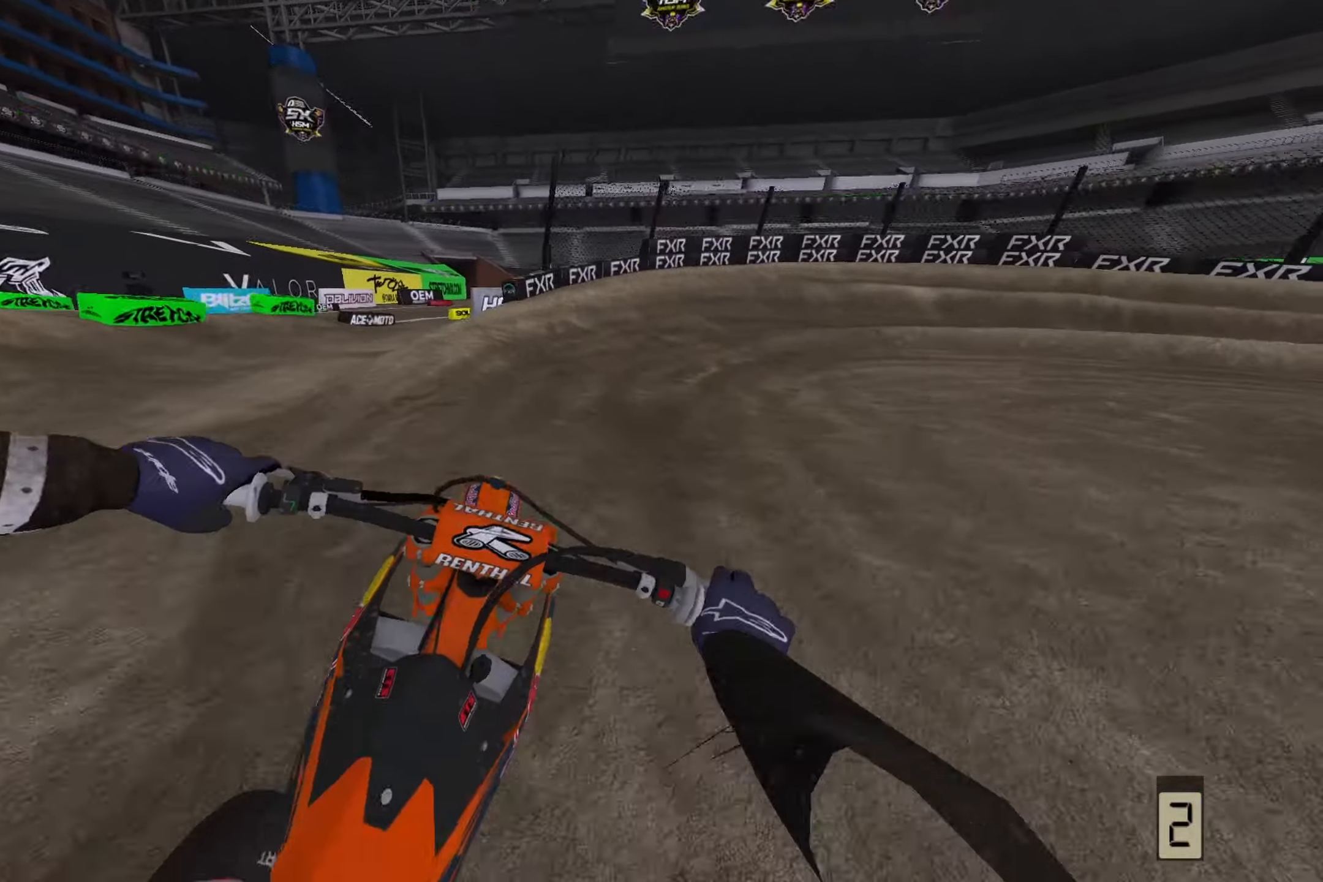
{"dt_ms": 1000, "buttons": [], "left_stick": "right", "right_stick": "down"}
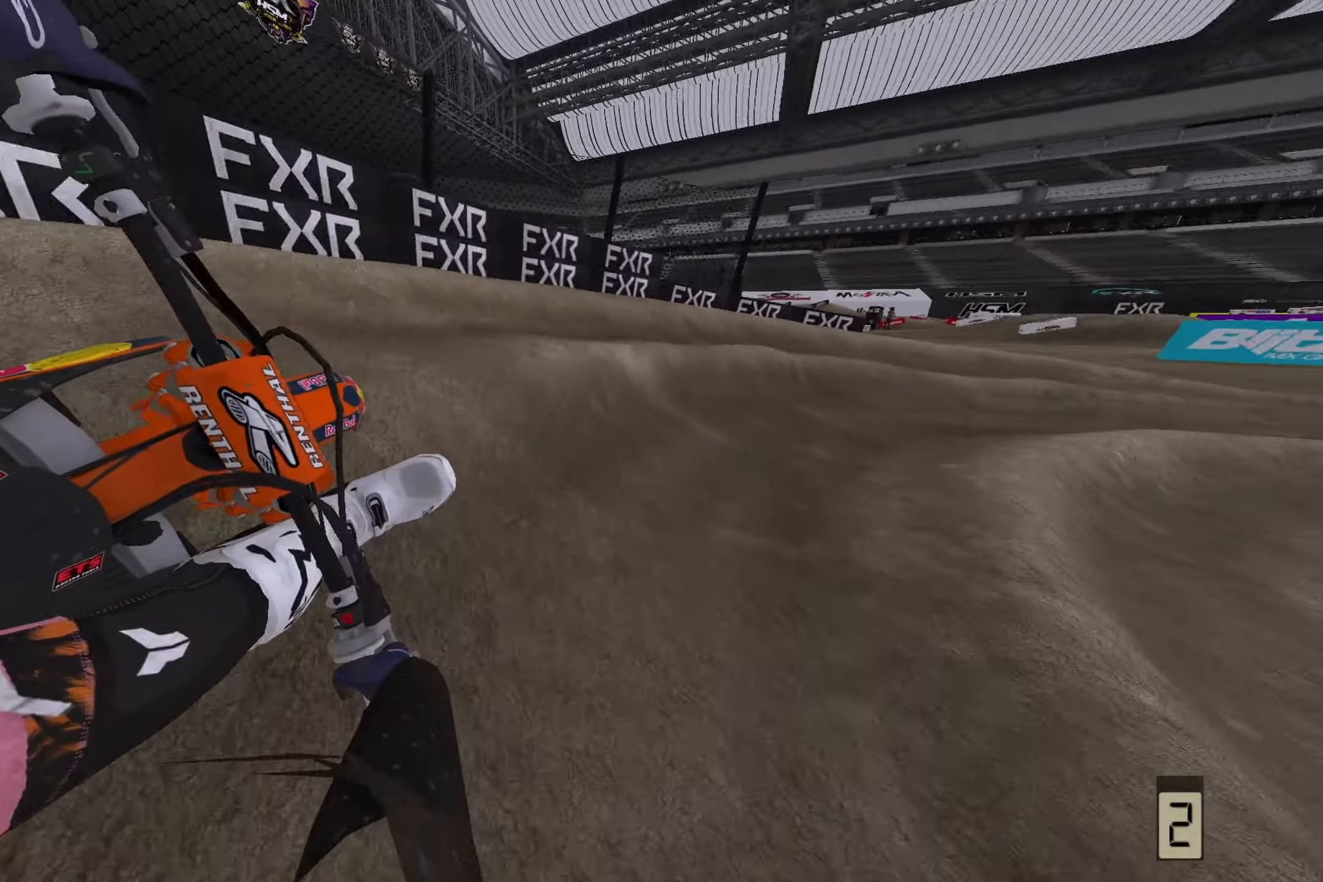
{"dt_ms": 500, "buttons": ["R2"], "left_stick": "right", "right_stick": "down", "events": [[250, "R2", "down"]]}
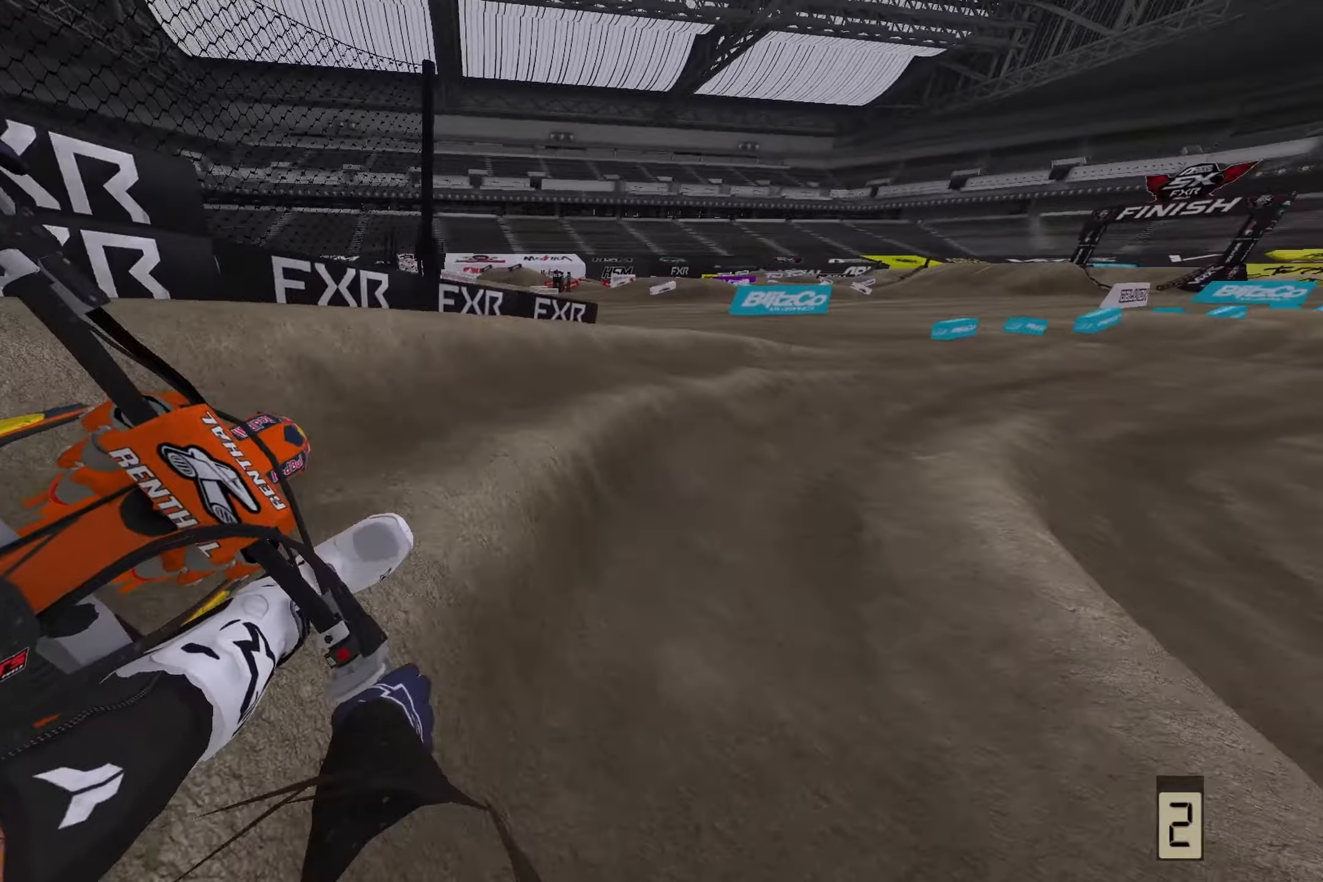
{"dt_ms": 500, "buttons": ["R2"], "left_stick": "right", "right_stick": "down", "events": [[183, "R2", "up"], [283, "R2", "down"]]}
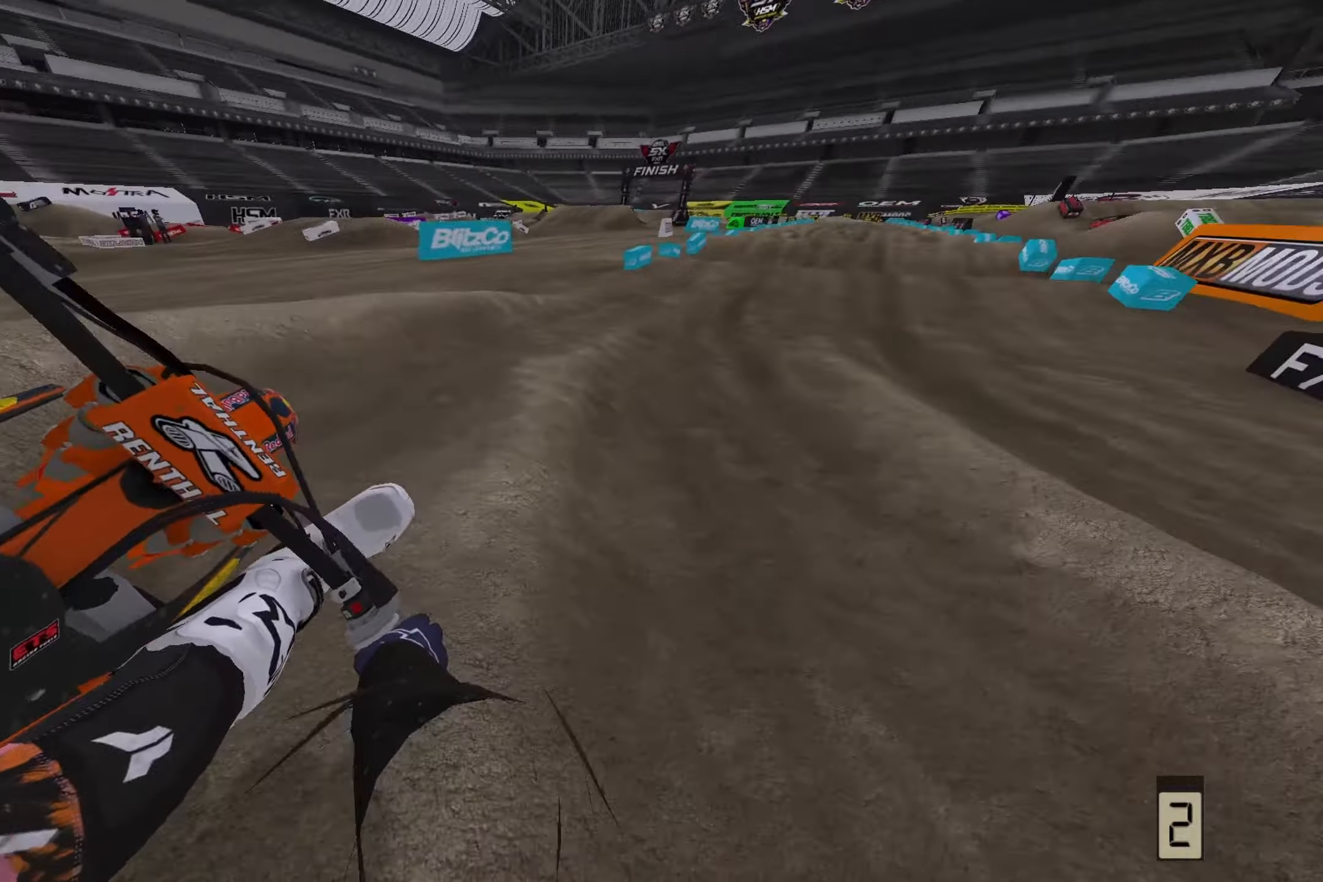
{"dt_ms": 500, "buttons": ["R2"], "left_stick": "up-right", "right_stick": "down", "events": [[167, "left_stick", "up-right"]]}
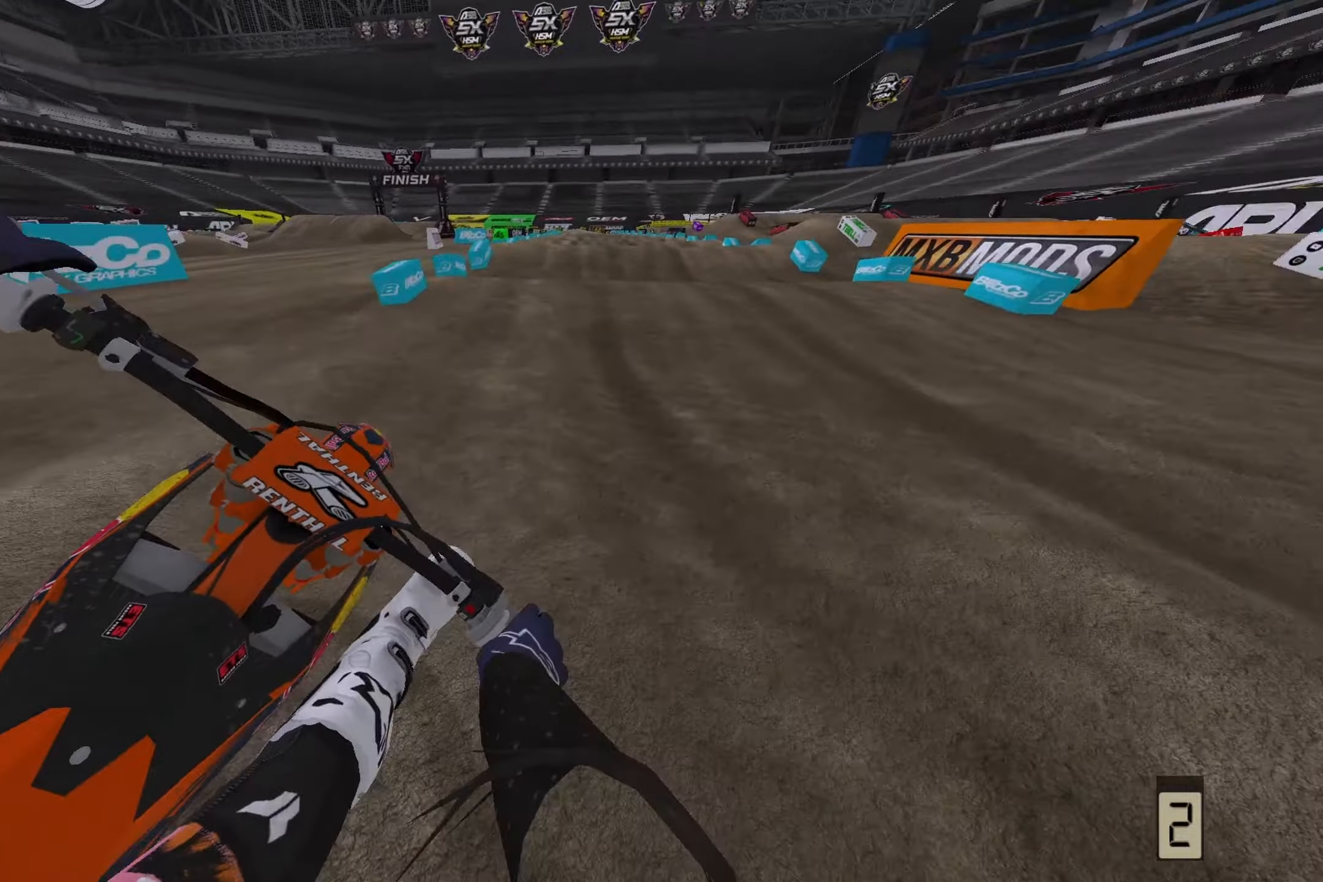
{"dt_ms": 500, "buttons": ["R2"], "left_stick": "center", "right_stick": "down-left", "events": [[83, "left_stick", "center"], [267, "right_stick", "down-left"]]}
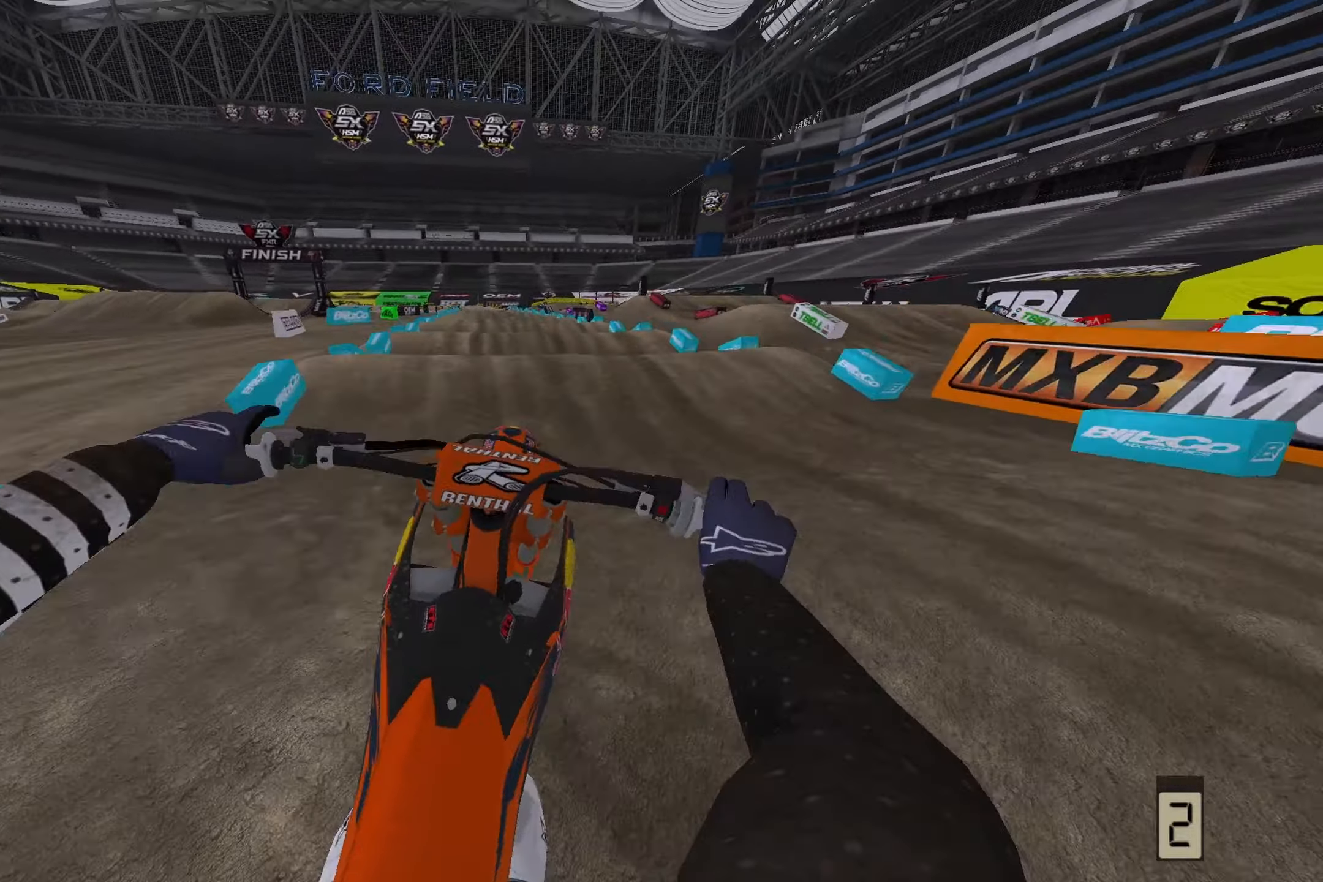
{"dt_ms": 500, "buttons": ["R2"], "left_stick": "center", "right_stick": "down-left", "events": [[133, "R3", "down"], [133, "right_stick", "down"], [233, "R3", "up"], [233, "right_stick", "down-left"]]}
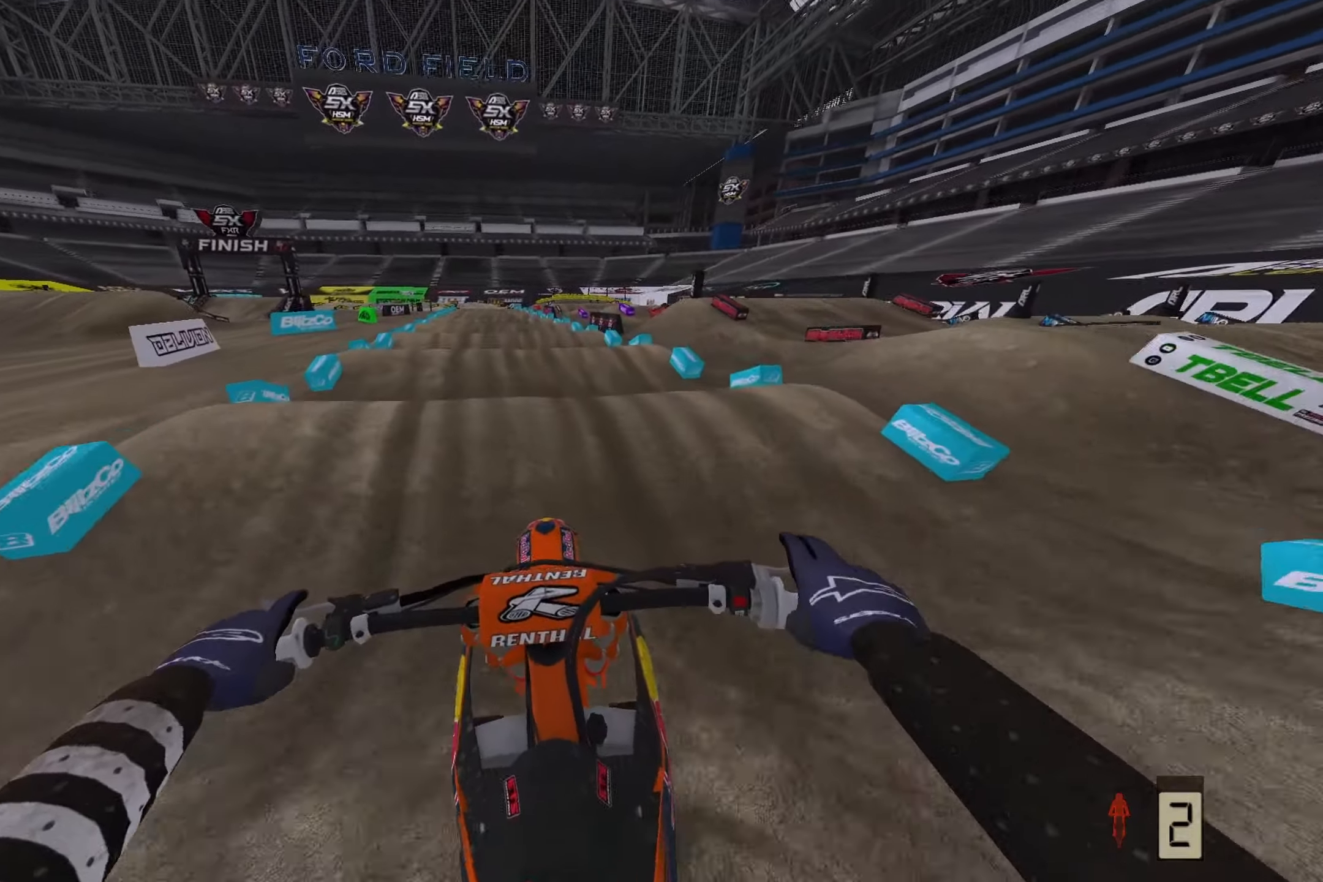
{"dt_ms": 500, "buttons": ["R2"], "left_stick": "center", "right_stick": "down-left", "events": [[333, "R2", "up"], [483, "R2", "down"]]}
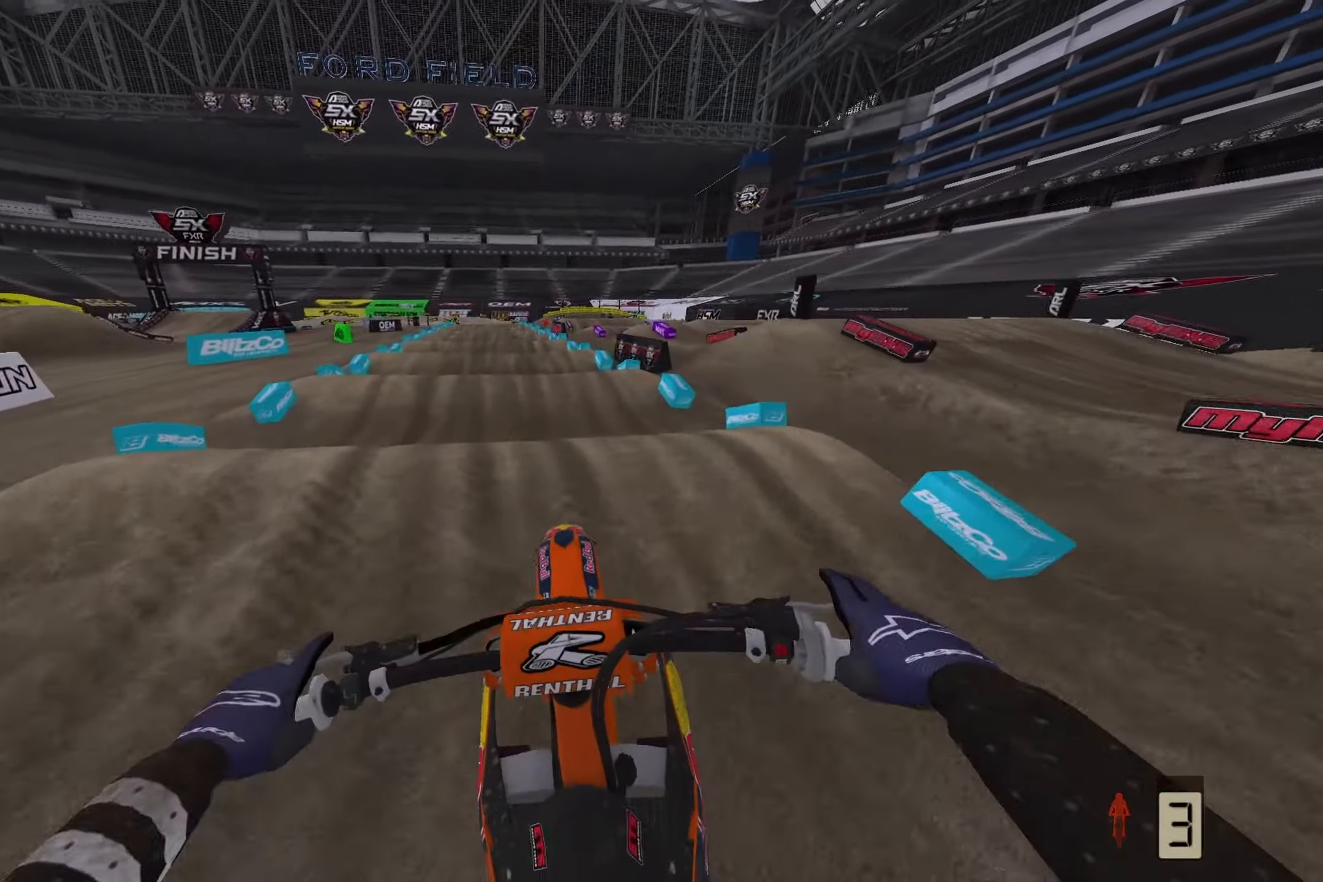
{"dt_ms": 500, "buttons": ["R2"], "left_stick": "center", "right_stick": "center", "events": [[100, "right_stick", "center"], [167, "right_stick", "up"], [383, "R2", "up"], [433, "R2", "down"], [467, "right_stick", "center"]]}
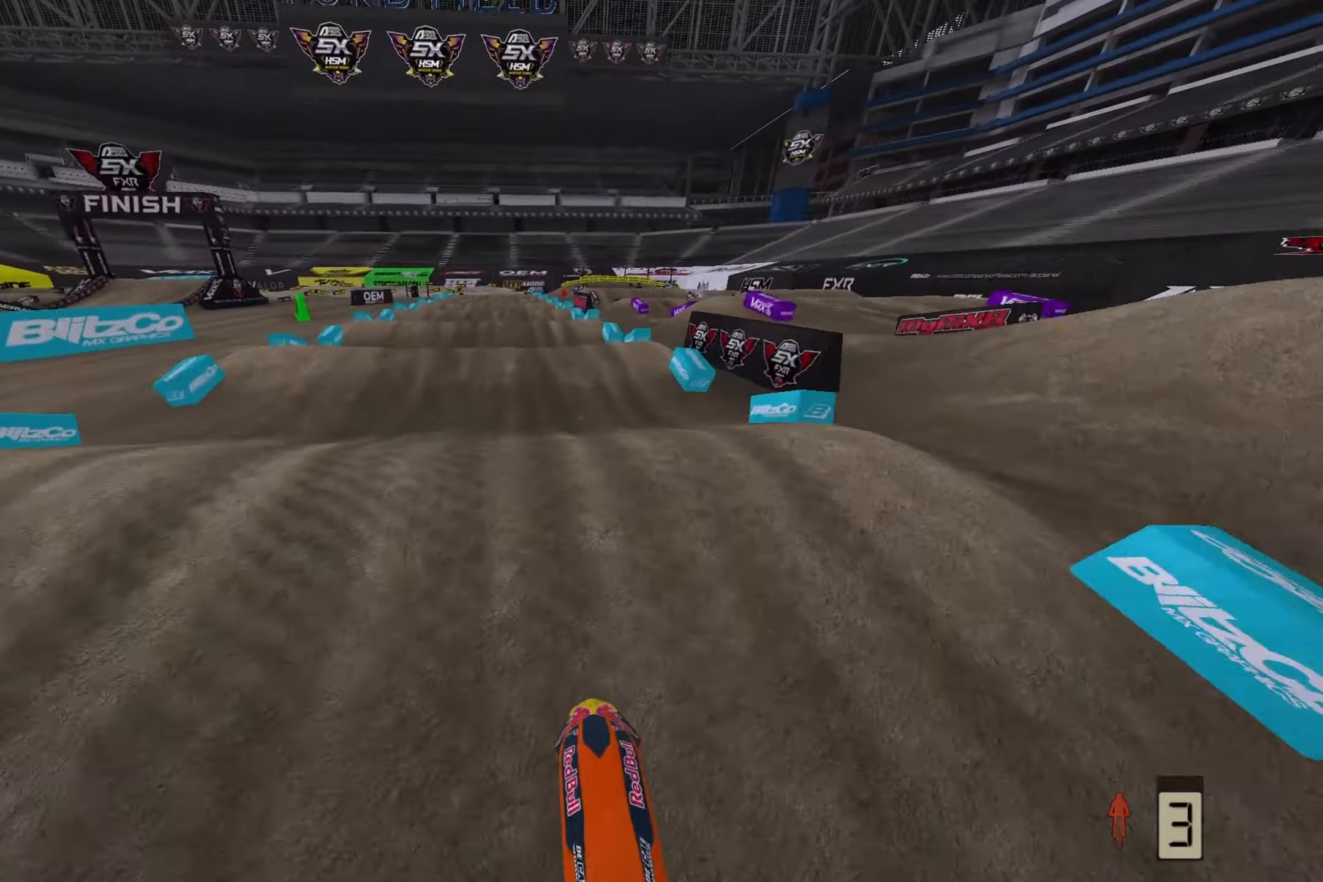
{"dt_ms": 500, "buttons": ["R2"], "left_stick": "center", "right_stick": "center", "events": [[67, "right_stick", "down-left"], [183, "R2", "up"], [217, "right_stick", "center"], [500, "R2", "down"]]}
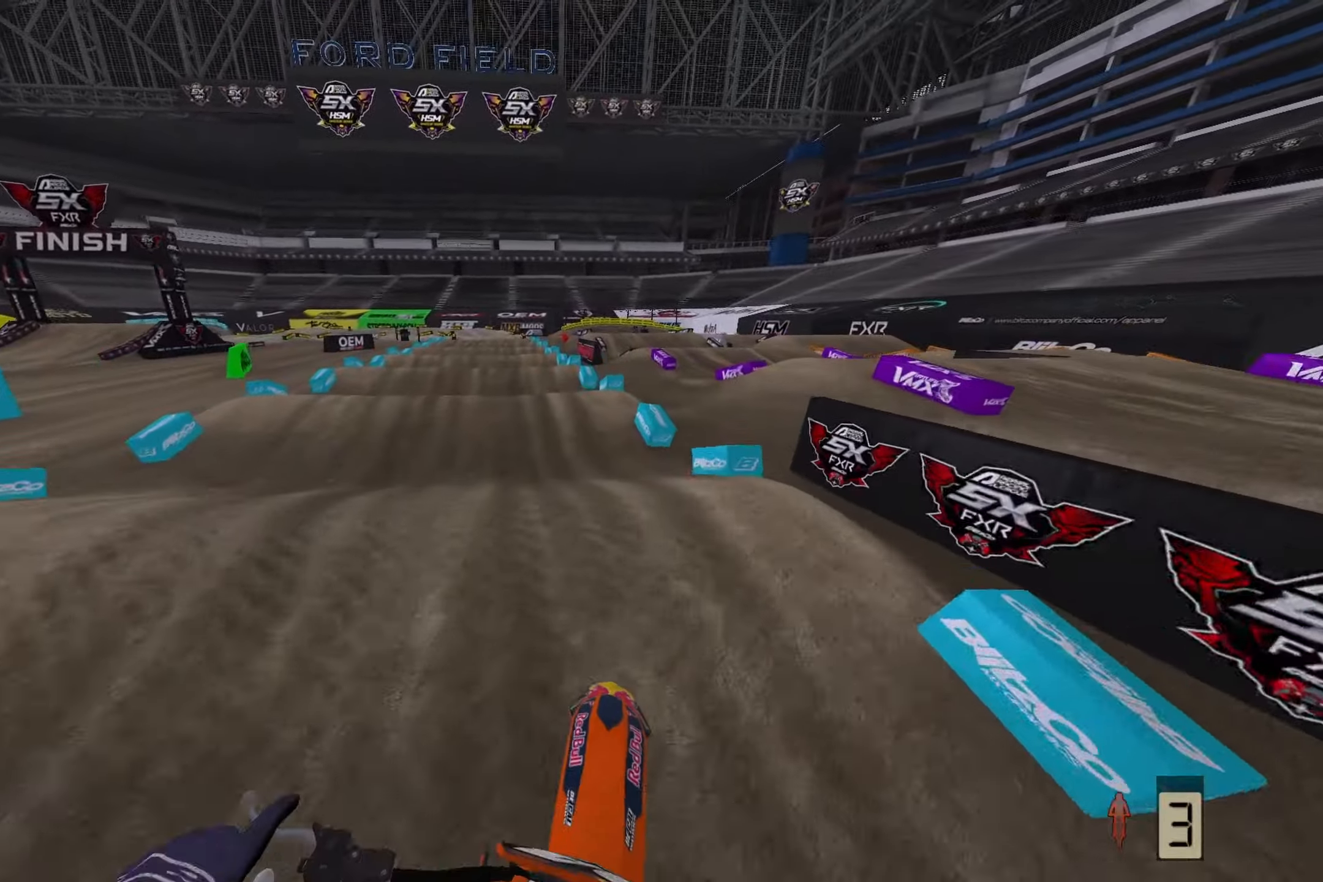
{"dt_ms": 500, "buttons": ["R2"], "left_stick": "down-left", "right_stick": "up", "events": [[83, "right_stick", "down-left"], [183, "R2", "up"], [183, "left_stick", "left"], [233, "R2", "down"], [250, "left_stick", "center"], [333, "right_stick", "up"], [367, "left_stick", "left"], [450, "left_stick", "down-left"]]}
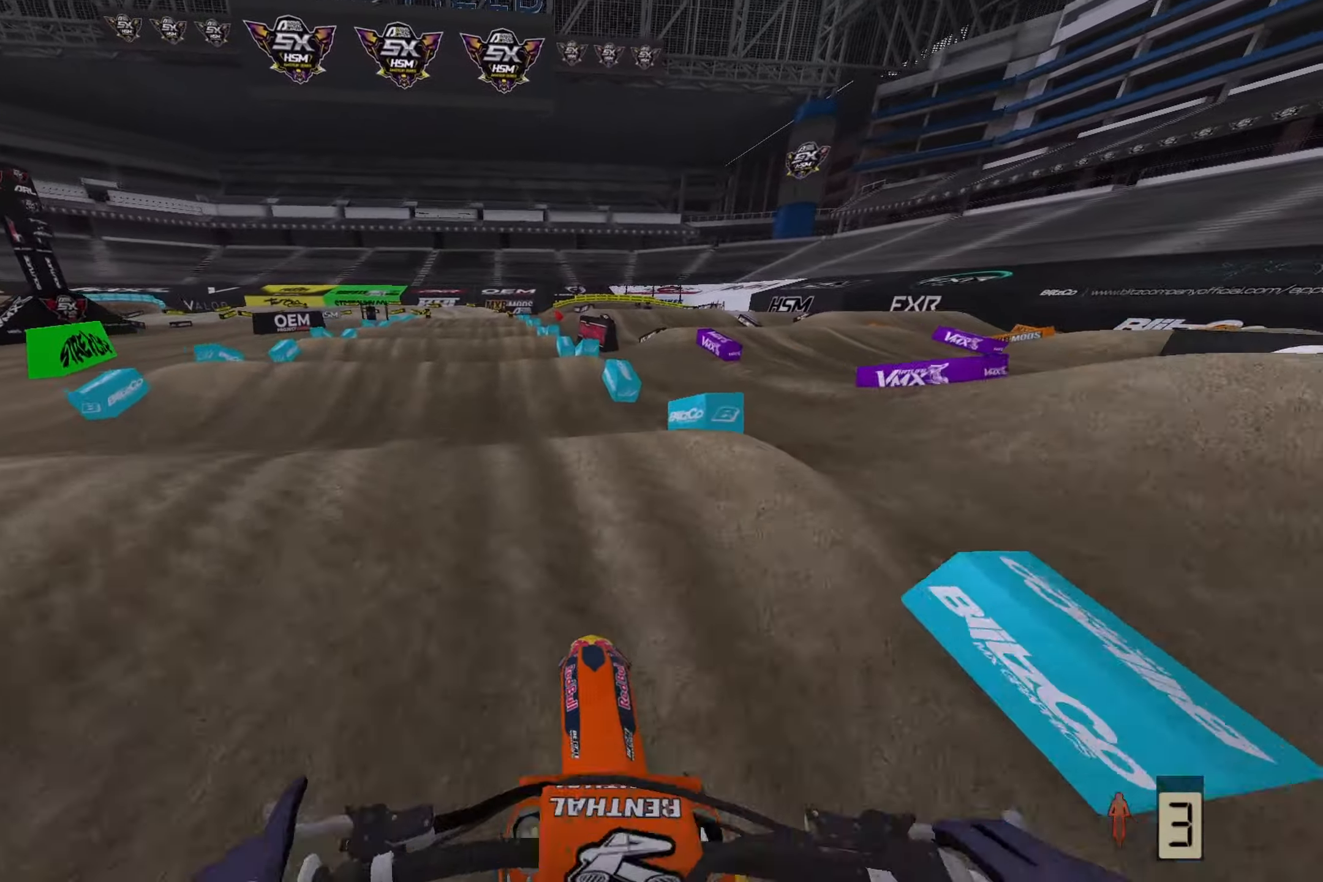
{"dt_ms": 500, "buttons": ["R2"], "left_stick": "center", "right_stick": "up-left", "events": [[67, "left_stick", "left"], [183, "R2", "up"], [200, "right_stick", "center"], [333, "left_stick", "center"], [400, "R2", "down"], [450, "right_stick", "up-left"]]}
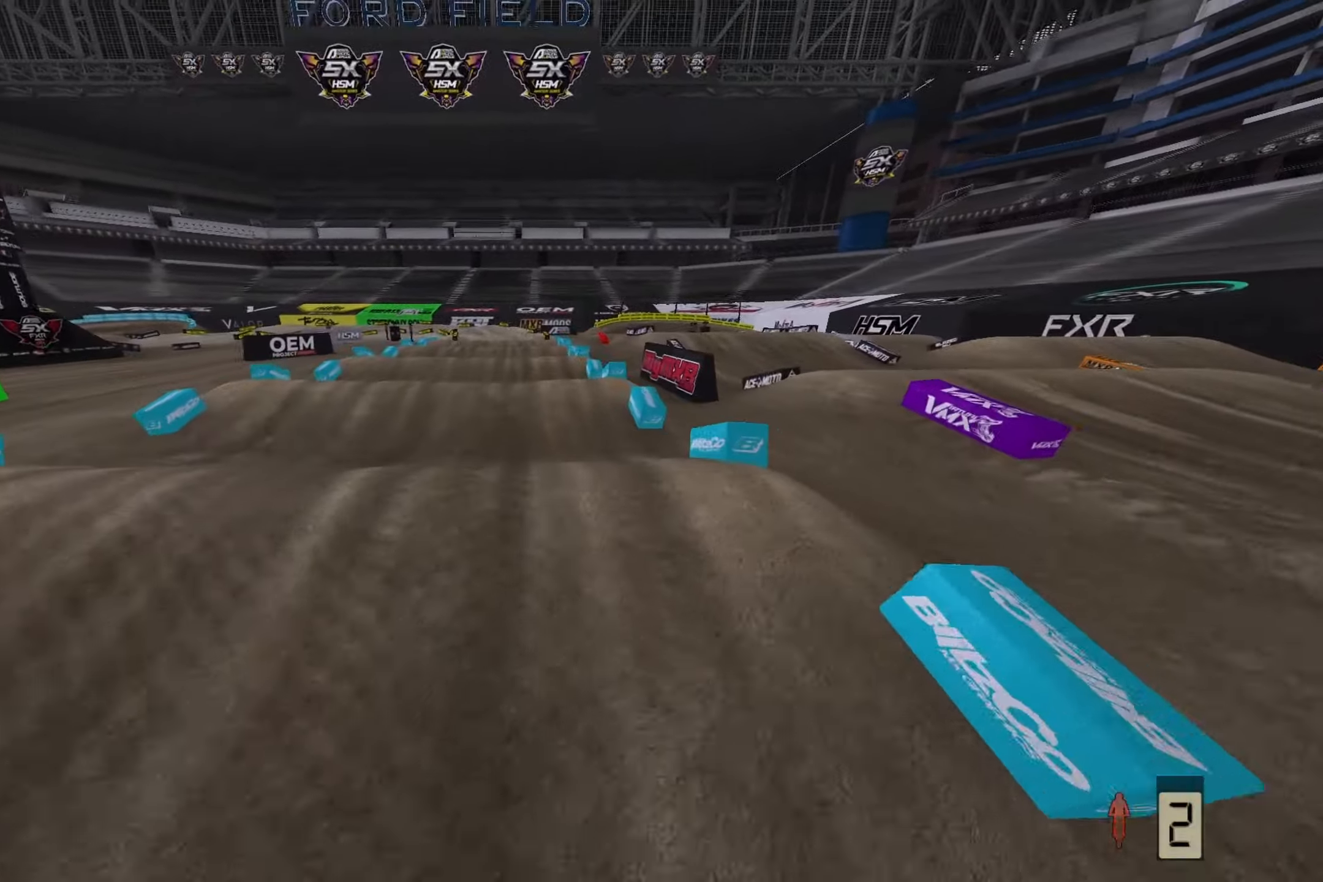
{"dt_ms": 500, "buttons": [], "left_stick": "center", "right_stick": "center", "events": [[50, "left_stick", "down-right"], [283, "left_stick", "center"], [333, "right_stick", "center"], [350, "R2", "up"]]}
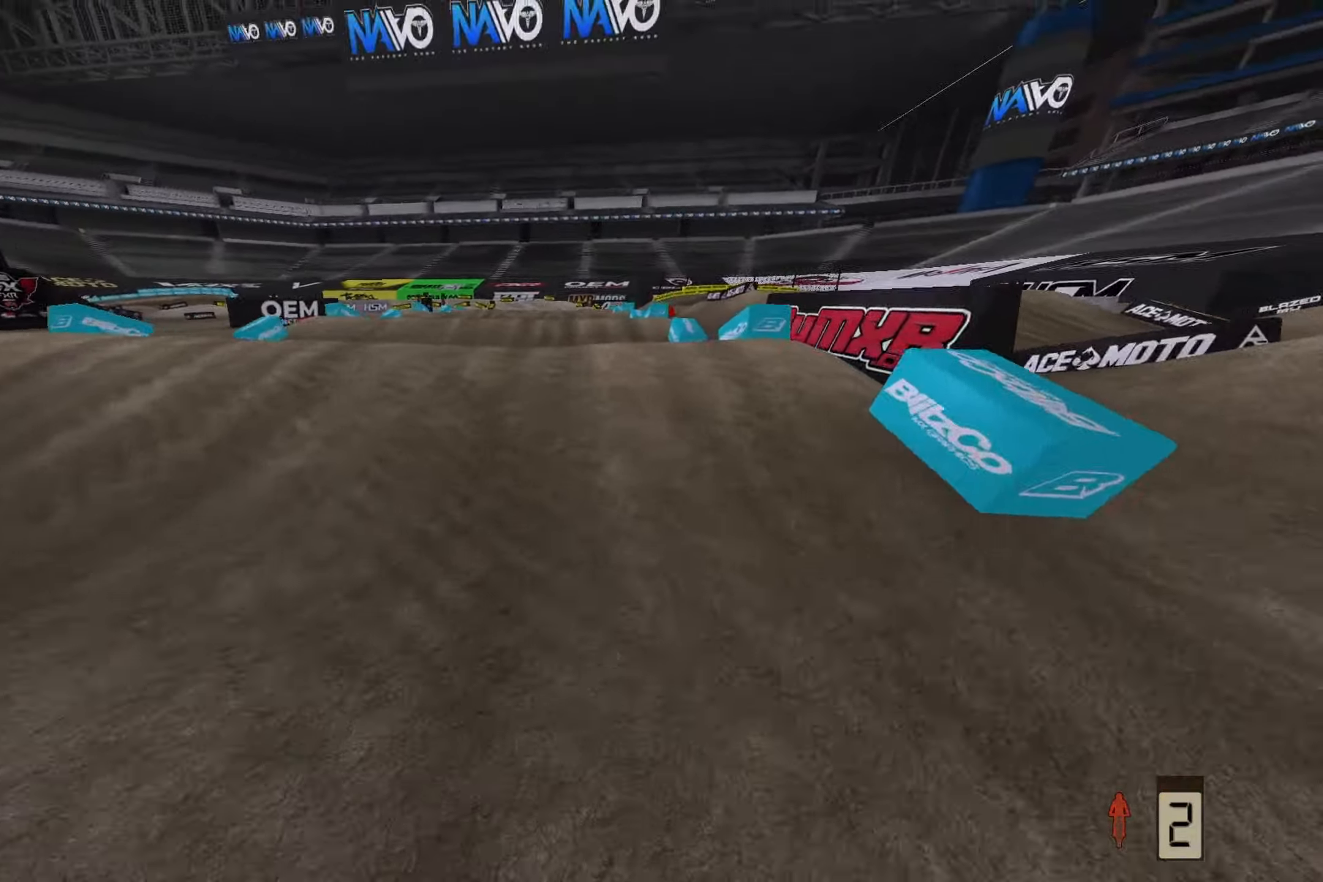
{"dt_ms": 500, "buttons": [], "left_stick": "center", "right_stick": "center", "events": []}
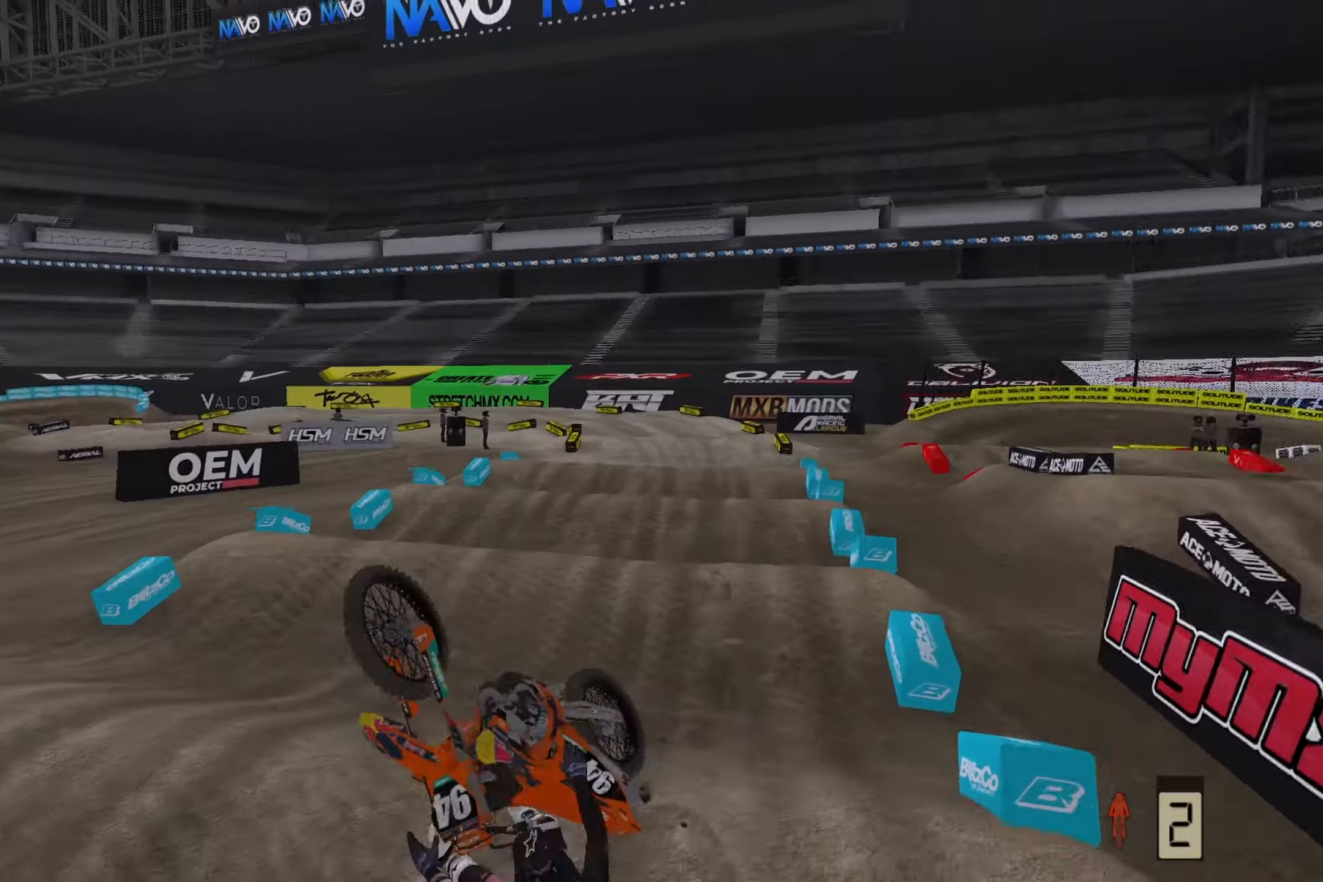
{"dt_ms": 500, "buttons": ["SELECT"], "left_stick": "center", "right_stick": "center", "events": [[317, "R2", "down"], [400, "SELECT", "down"], [467, "R2", "up"]]}
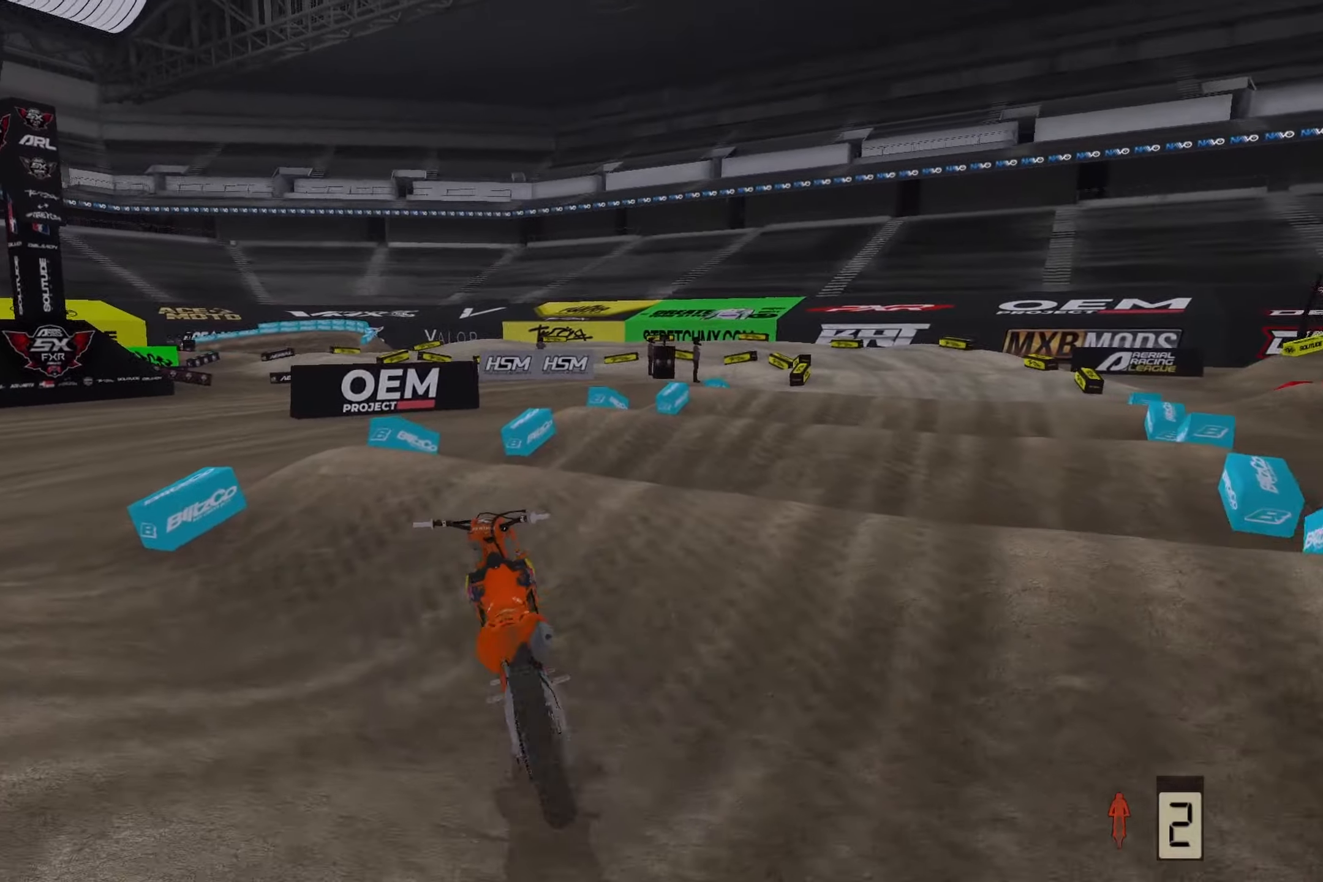
{"dt_ms": 500, "buttons": ["SELECT"], "left_stick": "center", "right_stick": "center", "events": [[33, "SELECT", "up"], [100, "SELECT", "down"], [200, "SELECT", "up"], [283, "SELECT", "down"], [383, "SELECT", "up"], [467, "SELECT", "down"]]}